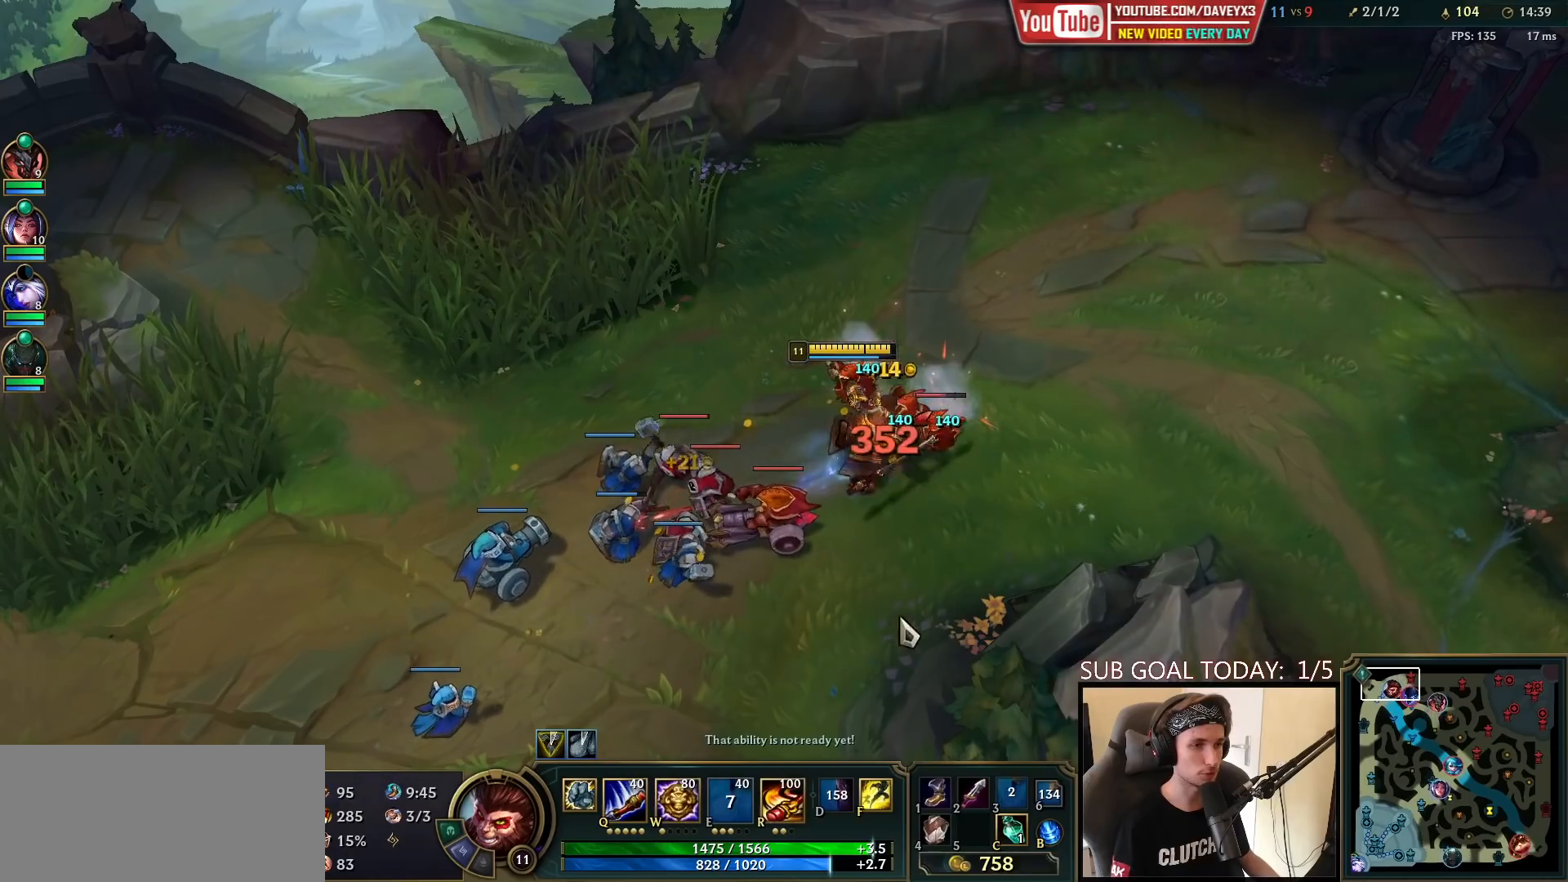
Gameplay with keyboard and mouse; each line is a JSON object with the keys and mouse buttons held at the frame after it. "events" lists presses ("down") and releases ("up") of "a", "ctrl", "d", "e", "f", "q", "r", "s", "shift", "space", "tab", "w", "mouse_left", "mouse_wheel", "mouse_right", "mouse_mb4" and "mouse_mb5" between this image and that frame as [ms after this image, input, new state], when the widget could be followed in between. "mouse_left", "mouse_wheel", "mouse_right", "mouse_mb4", "mouse_mb5" = the "left", "wheel", "right", "mb4", "mb5" buttons of the "mouse" list. No other keys are recorded. "wheel" means that the mouse wheel is clicked or scrolled. Mouse movement is not recorded.
{"keys": [], "mouse": ["right"], "events": [[67, "mouse_right", "up"], [150, "mouse_right", "down"], [200, "mouse_right", "up"], [283, "mouse_left", "down"], [383, "mouse_left", "up"], [483, "mouse_right", "down"]]}
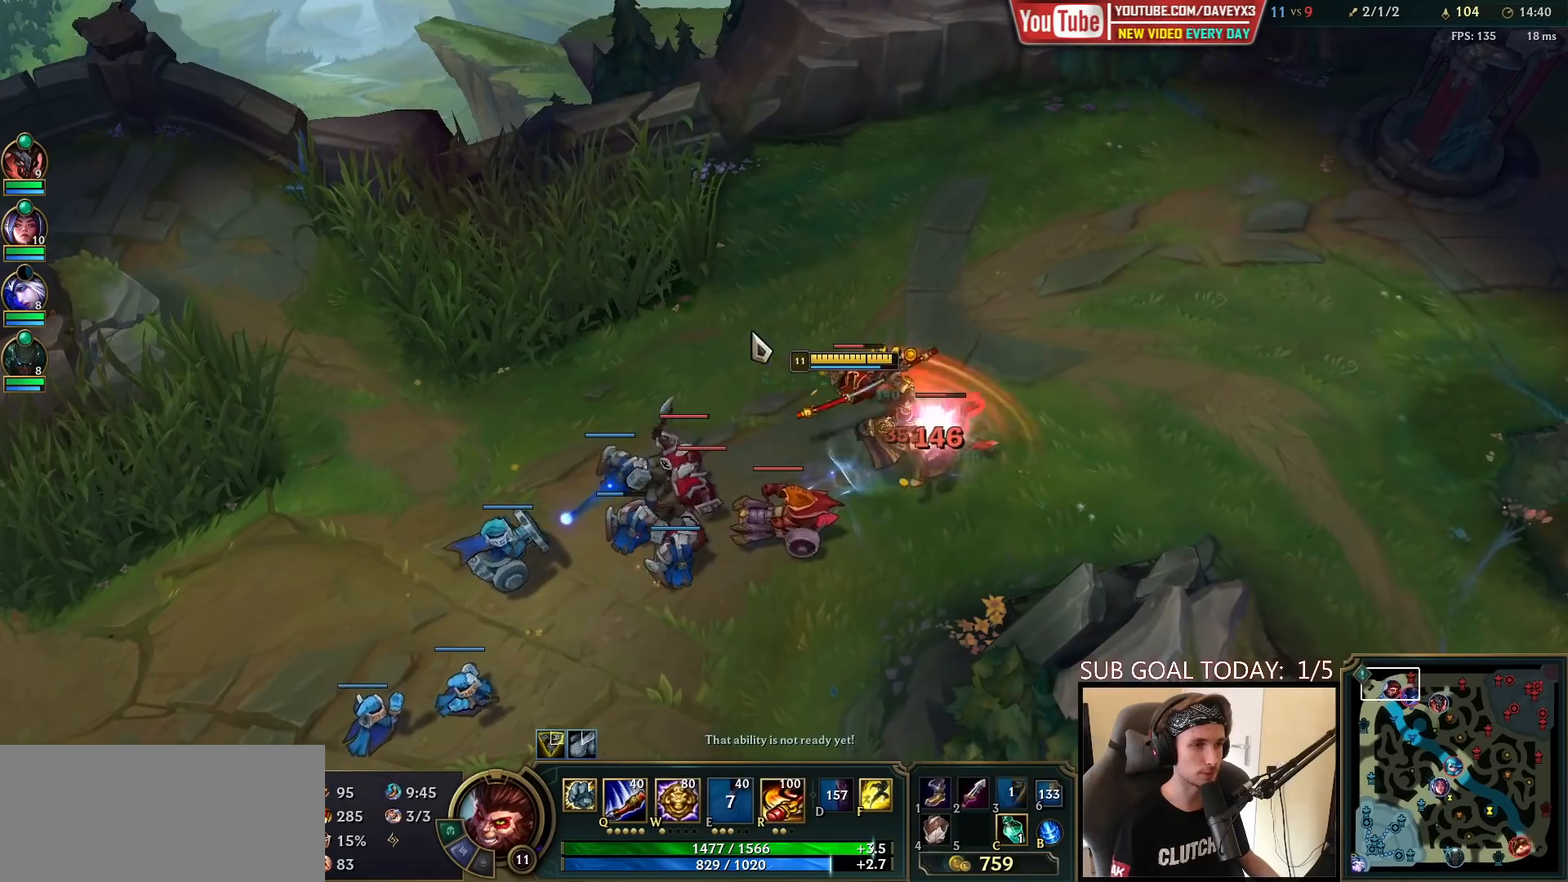
{"keys": [], "mouse": [], "events": [[17, "q", "down"], [33, "mouse_right", "up"], [83, "mouse_left", "down"], [100, "q", "up"], [183, "mouse_left", "up"], [183, "q", "down"], [283, "q", "up"], [367, "mouse_right", "down"], [450, "mouse_right", "up"]]}
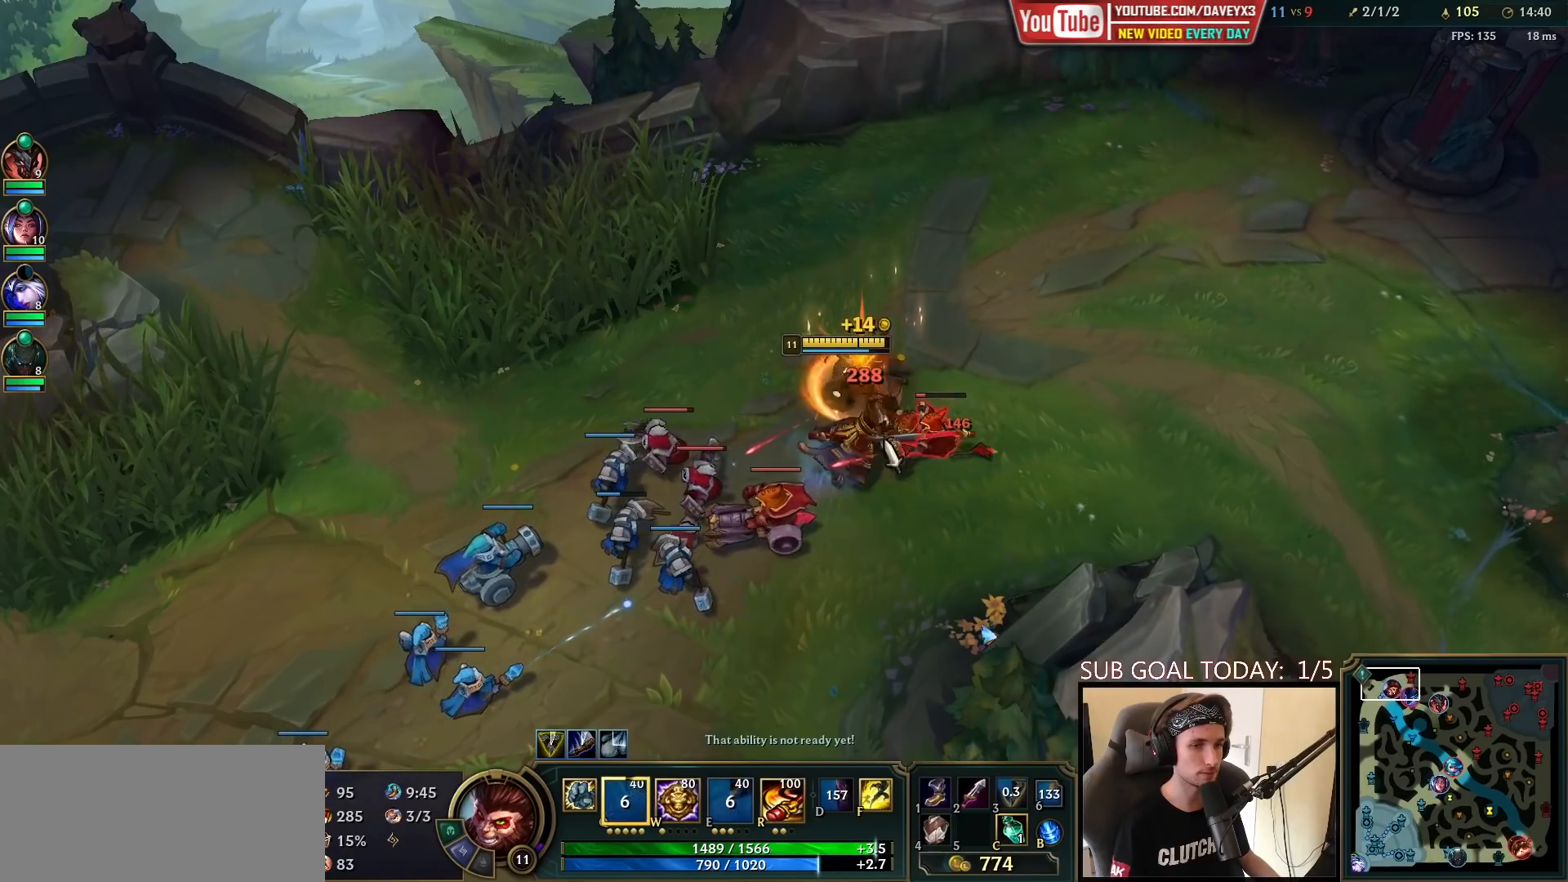
{"keys": [], "mouse": [], "events": [[50, "mouse_right", "down"], [117, "mouse_right", "up"], [183, "mouse_left", "down"], [267, "mouse_left", "up"]]}
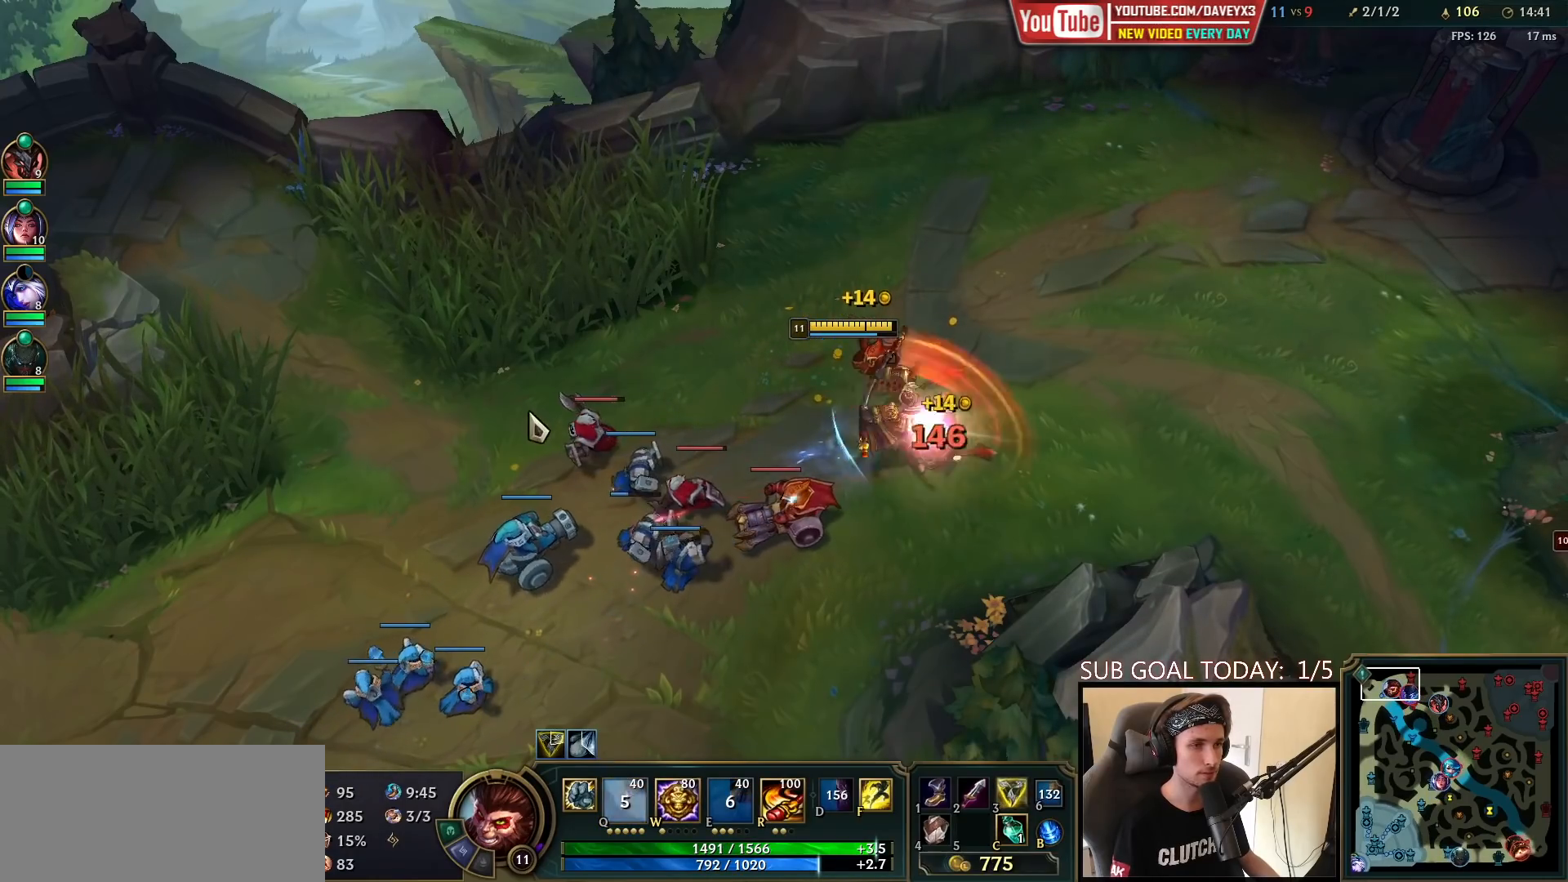
{"keys": [], "mouse": [], "events": [[33, "mouse_right", "down"], [117, "mouse_right", "up"], [183, "mouse_right", "down"], [267, "mouse_right", "up"], [383, "mouse_left", "down"], [483, "mouse_left", "up"]]}
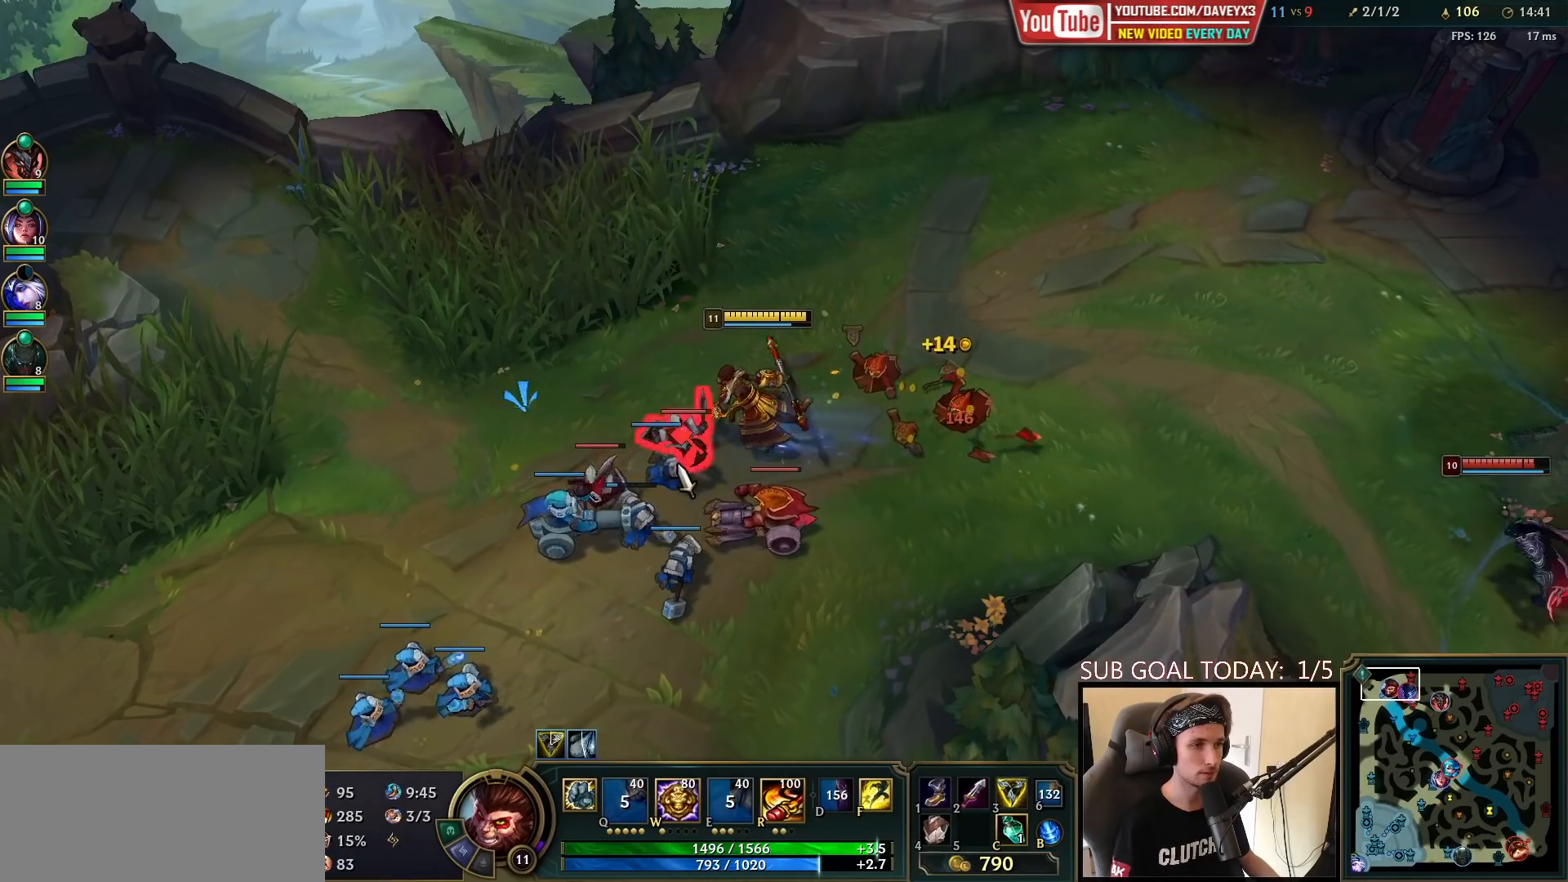
{"keys": [], "mouse": [], "events": [[183, "mouse_right", "down"], [250, "mouse_right", "up"], [333, "mouse_right", "down"], [400, "mouse_right", "up"]]}
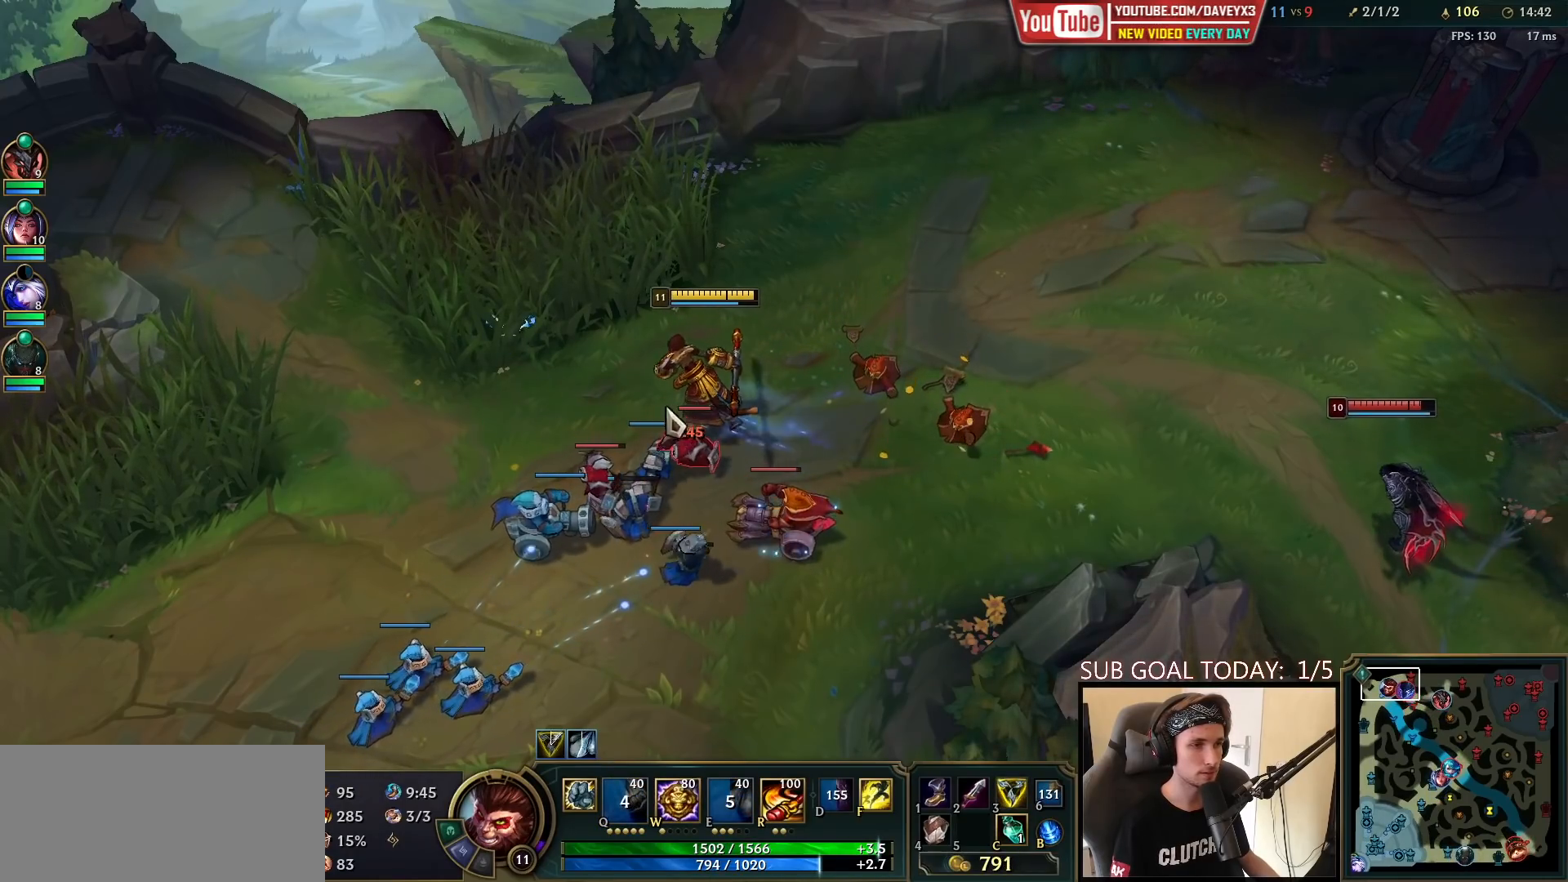
{"keys": [], "mouse": ["right"], "events": [[17, "mouse_left", "down"], [133, "mouse_left", "up"], [283, "mouse_right", "down"], [367, "mouse_right", "up"], [433, "mouse_right", "down"]]}
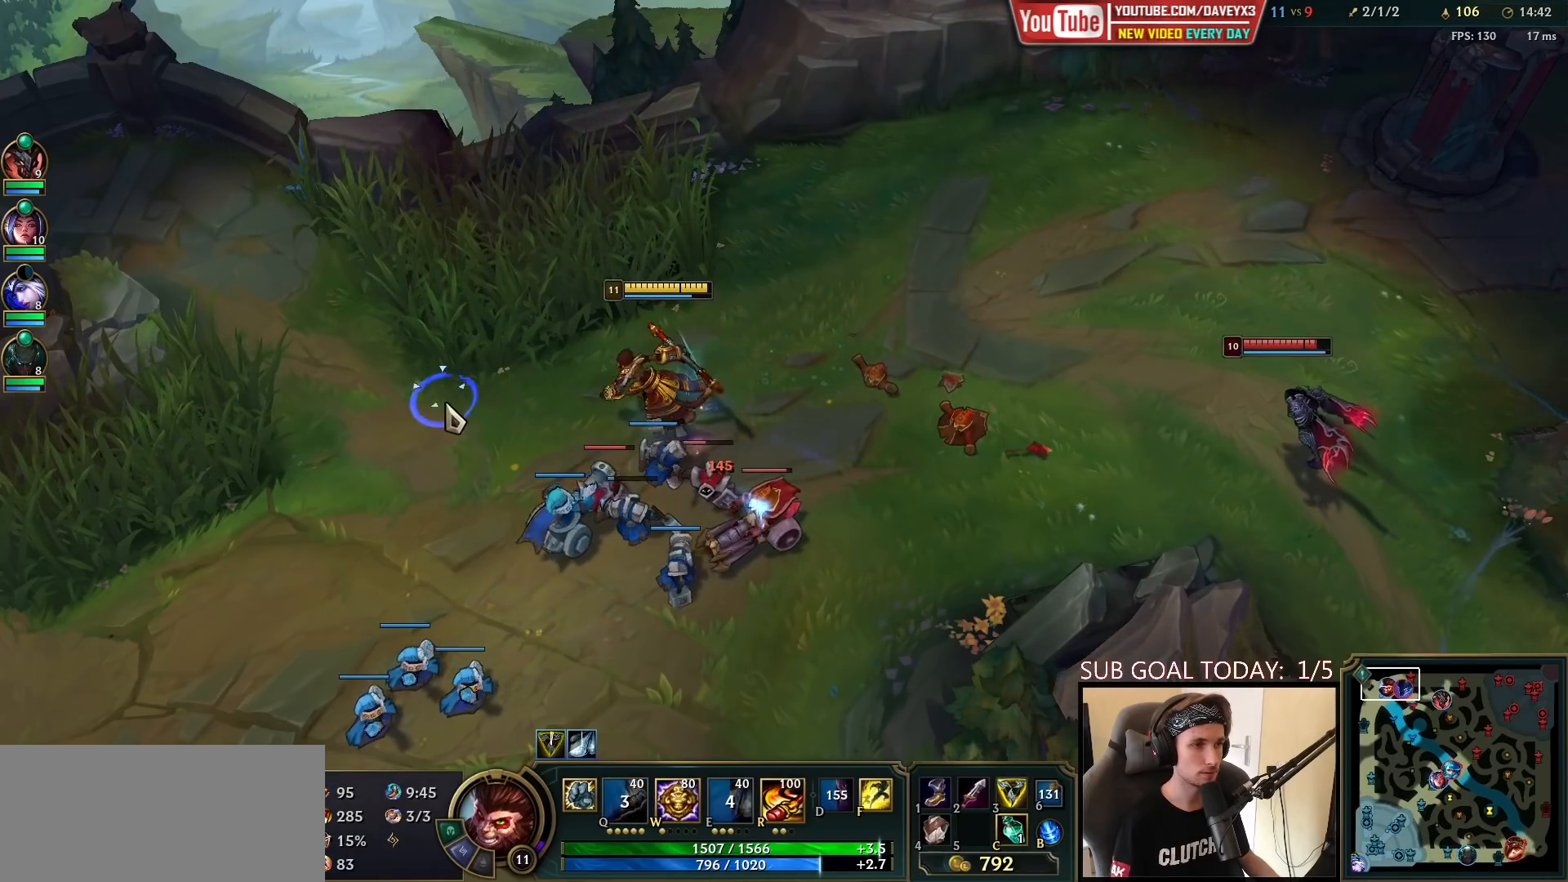
{"keys": [], "mouse": ["right"], "events": [[33, "mouse_right", "up"], [117, "mouse_left", "down"], [233, "mouse_left", "up"], [417, "mouse_right", "down"]]}
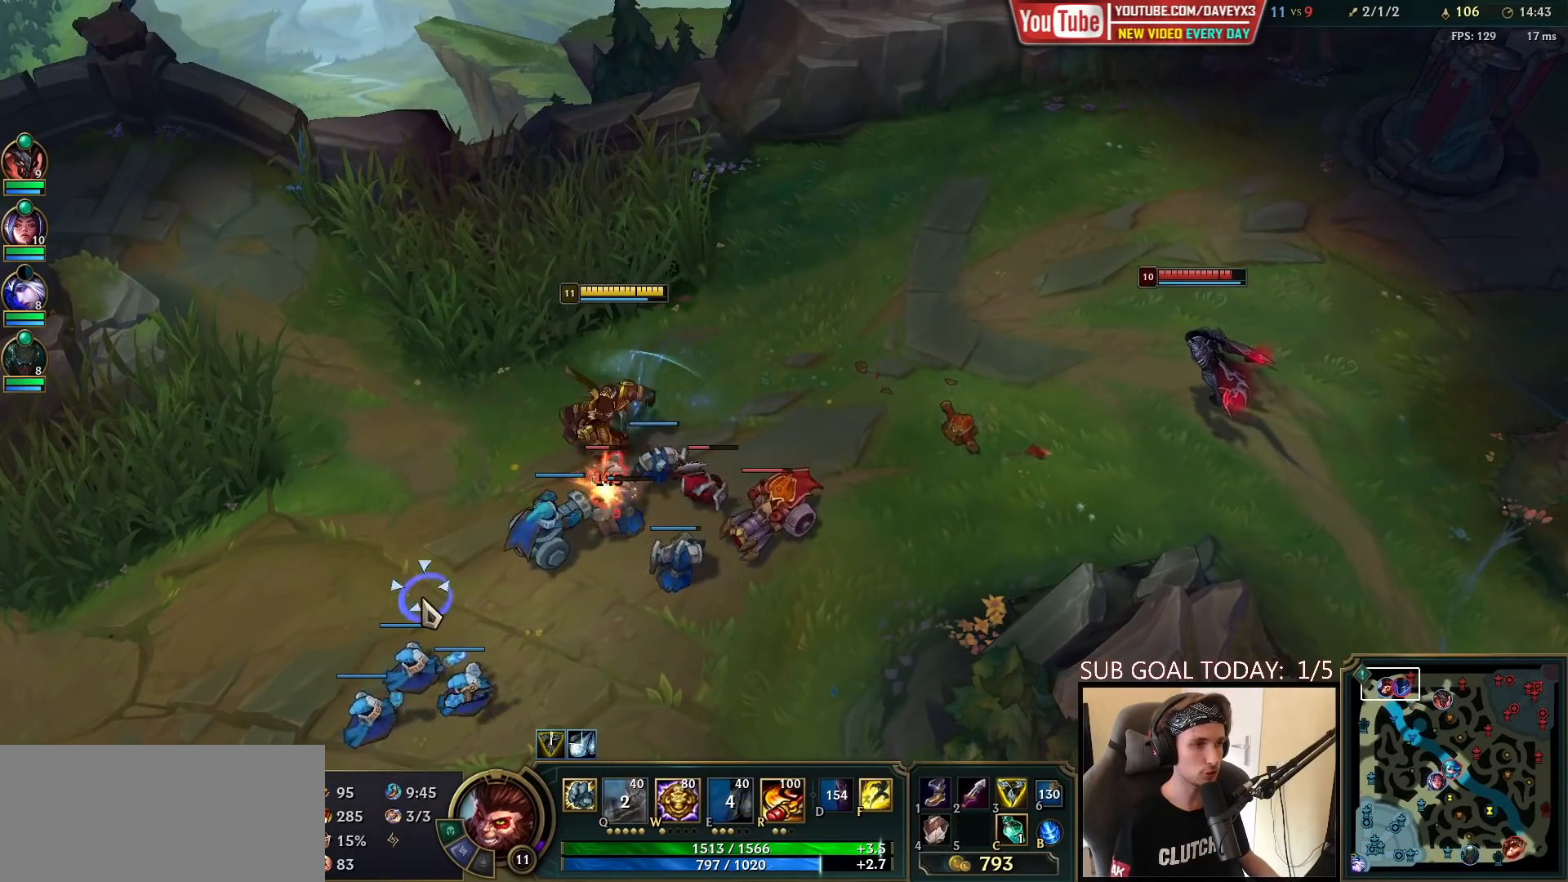
{"keys": [], "mouse": [], "events": [[17, "mouse_right", "up"], [83, "mouse_right", "down"], [217, "mouse_right", "up"], [367, "mouse_right", "down"], [450, "mouse_right", "up"]]}
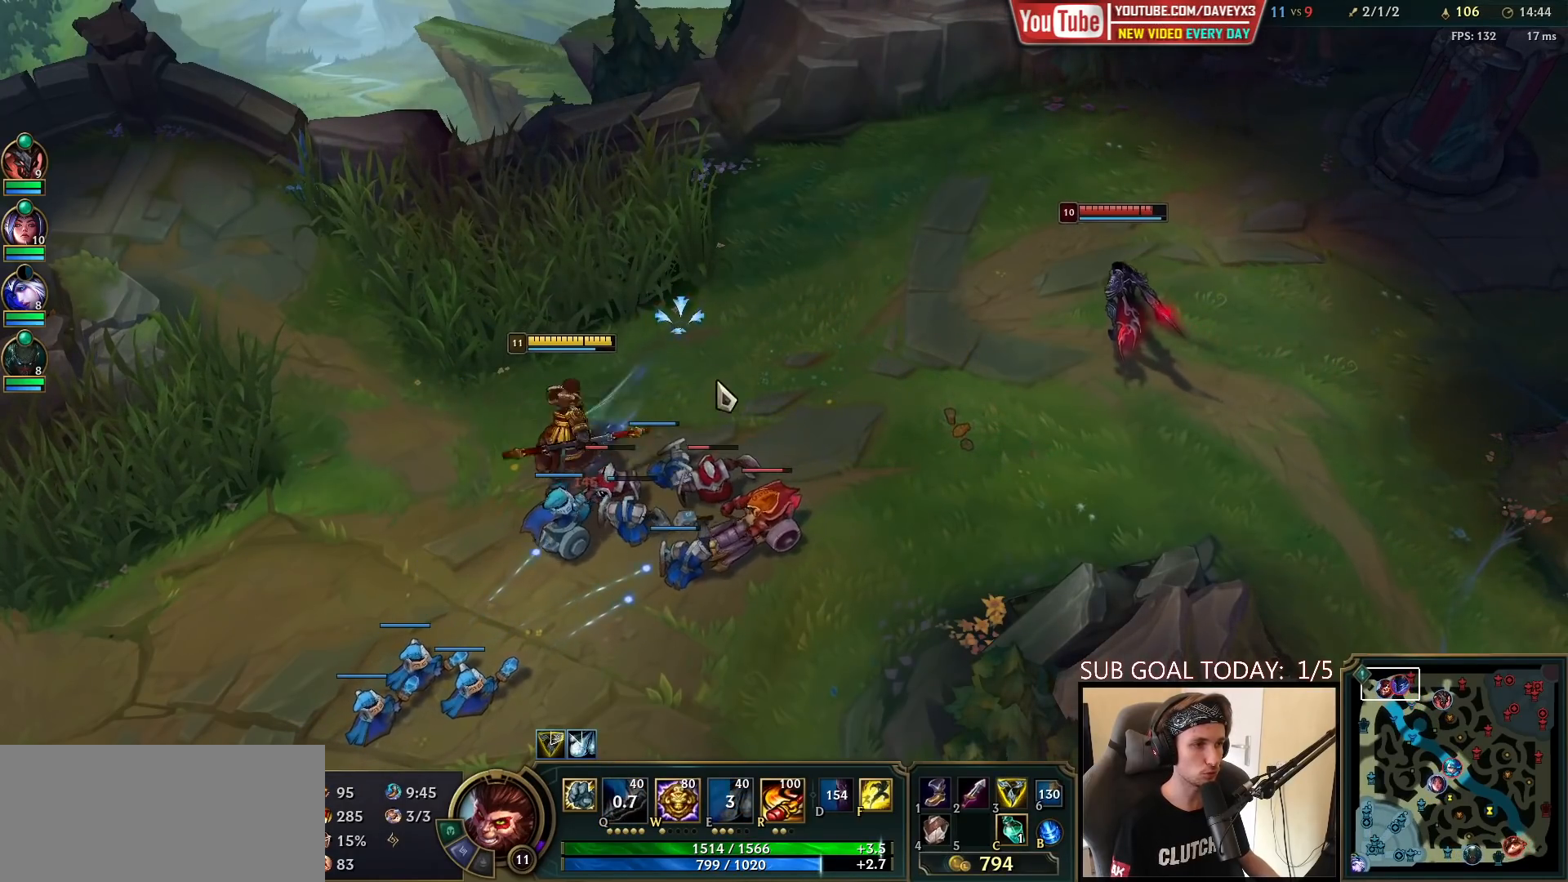
{"keys": [], "mouse": [], "events": [[183, "mouse_right", "down"], [267, "mouse_right", "up"], [333, "mouse_right", "down"], [433, "mouse_right", "up"]]}
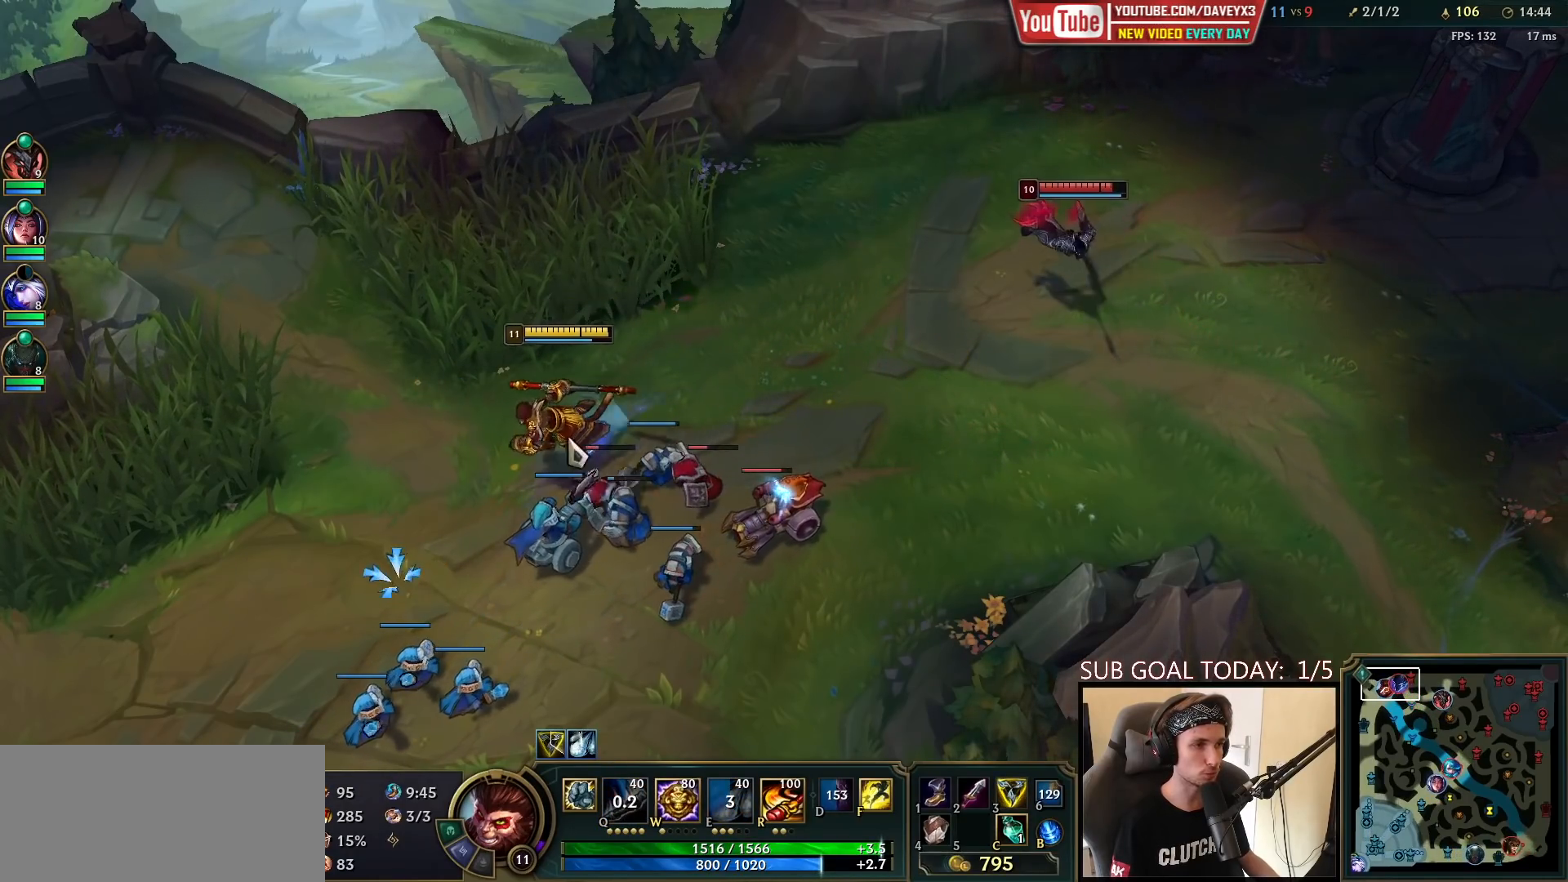
{"keys": [], "mouse": [], "events": [[67, "mouse_right", "down"], [150, "mouse_right", "up"], [250, "mouse_right", "down"], [333, "mouse_right", "up"], [433, "mouse_right", "down"], [500, "mouse_right", "up"]]}
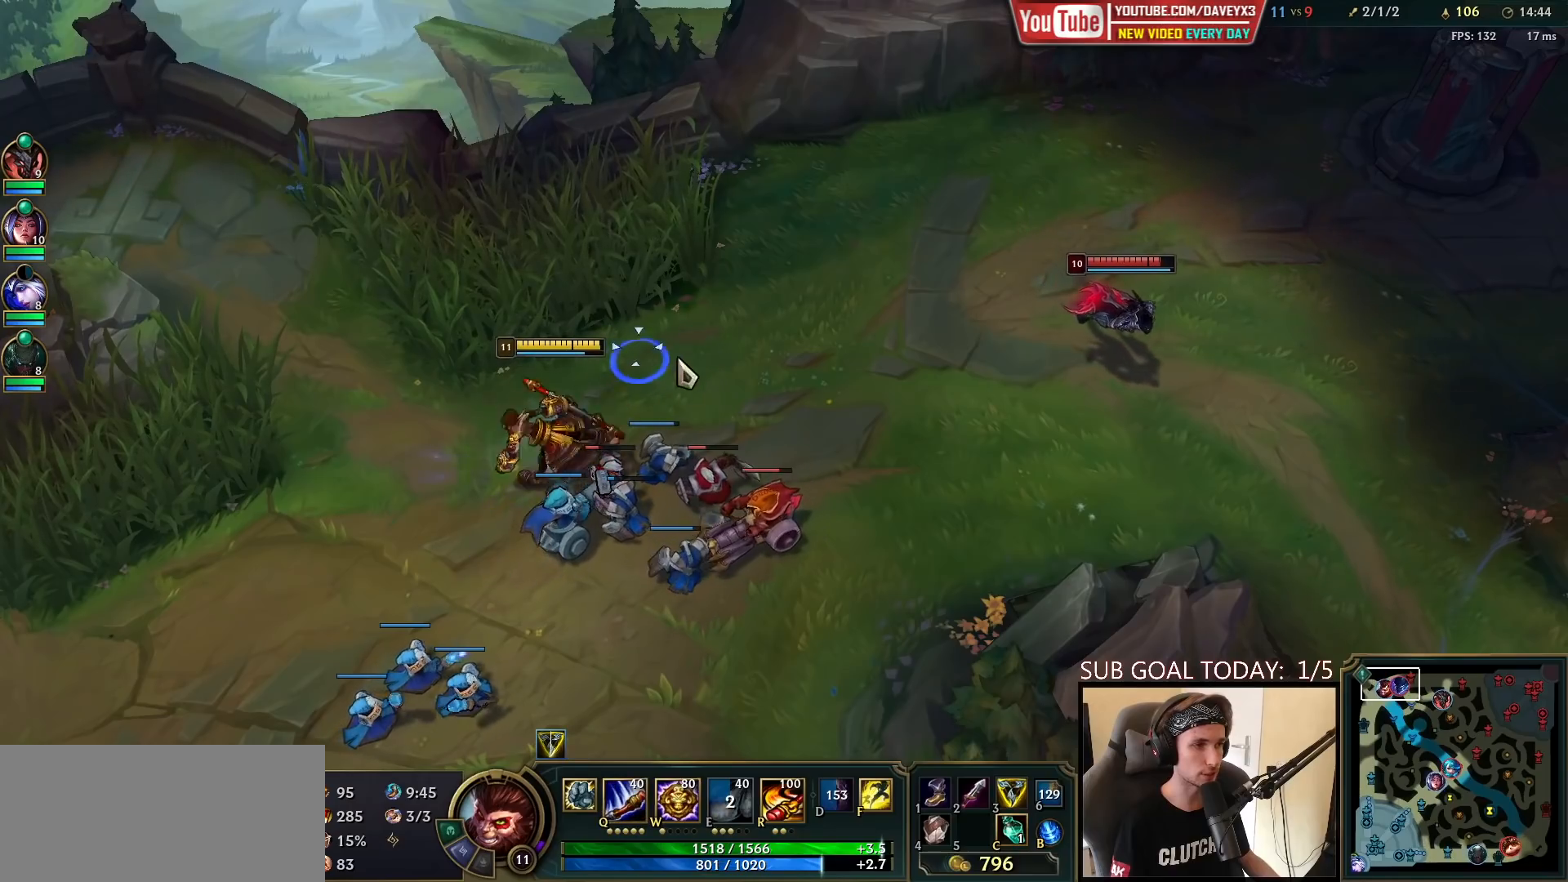
{"keys": [], "mouse": [], "events": [[67, "mouse_right", "down"], [183, "mouse_right", "up"], [333, "mouse_left", "down"], [417, "mouse_left", "up"]]}
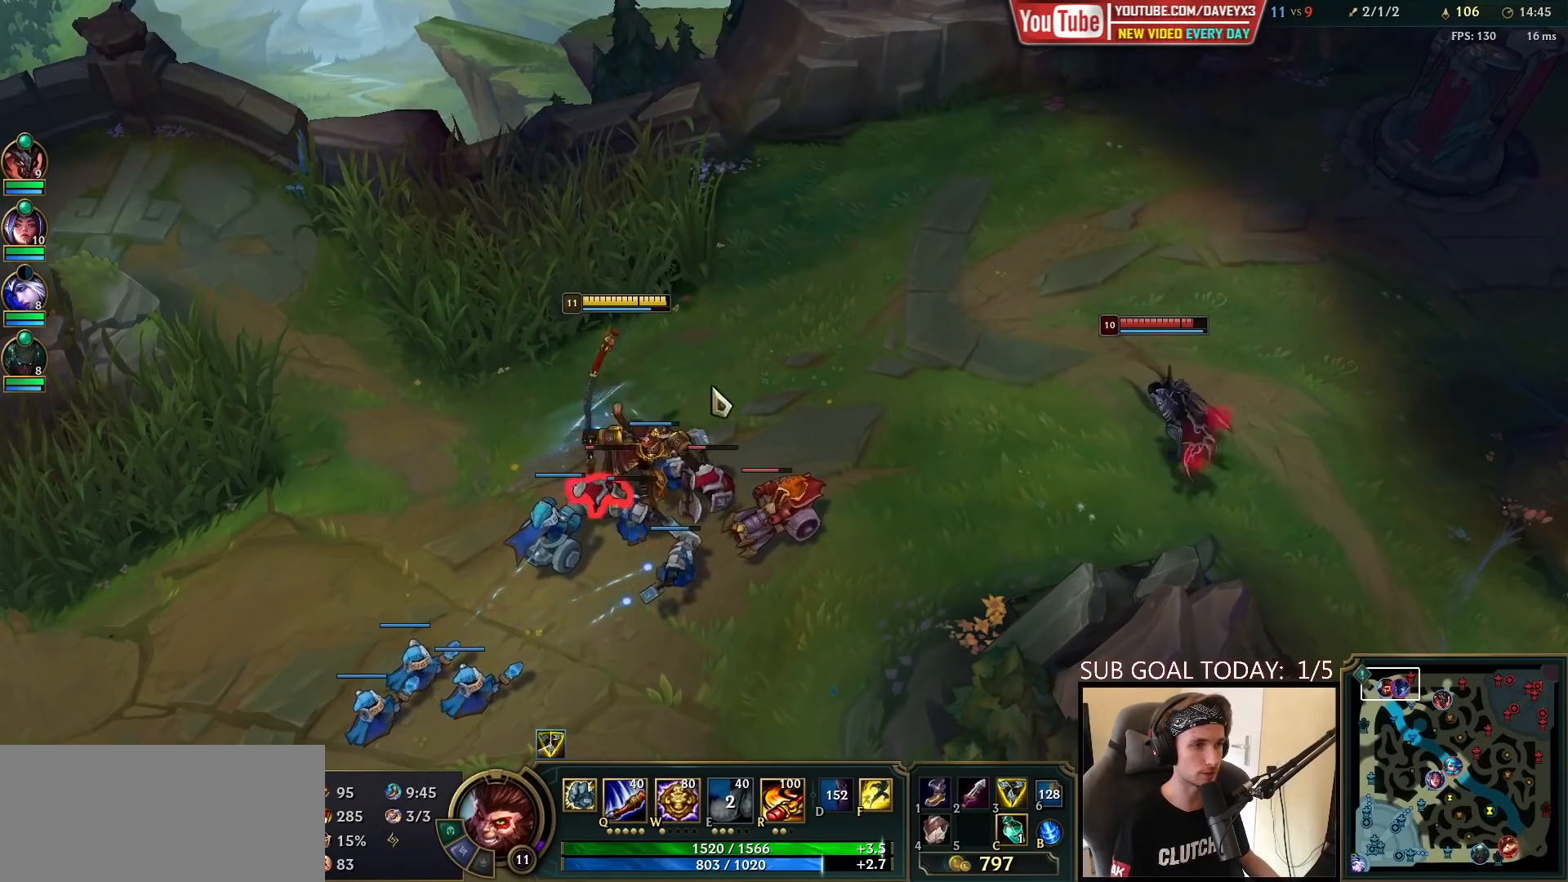
{"keys": [], "mouse": [], "events": [[33, "mouse_right", "down"], [100, "mouse_right", "up"], [100, "q", "down"], [167, "mouse_left", "down"], [167, "q", "up"], [233, "q", "down"], [250, "mouse_left", "up"], [317, "q", "up"], [383, "mouse_right", "down"], [500, "mouse_right", "up"]]}
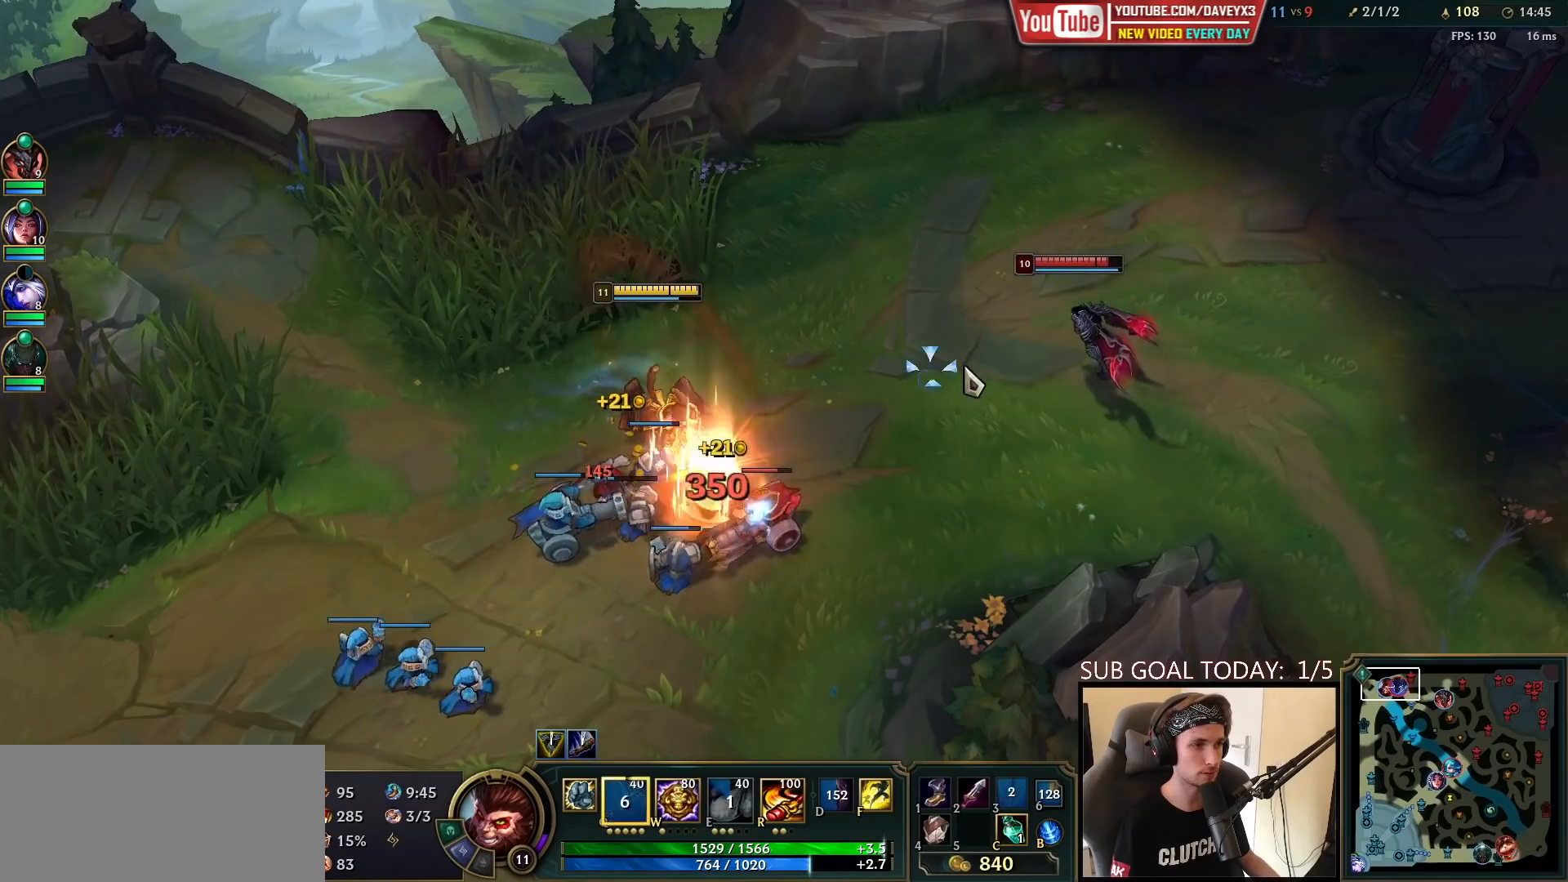
{"keys": [], "mouse": ["right"], "events": [[133, "mouse_right", "down"], [217, "mouse_right", "up"], [300, "mouse_right", "down"], [383, "mouse_right", "up"], [467, "mouse_right", "down"]]}
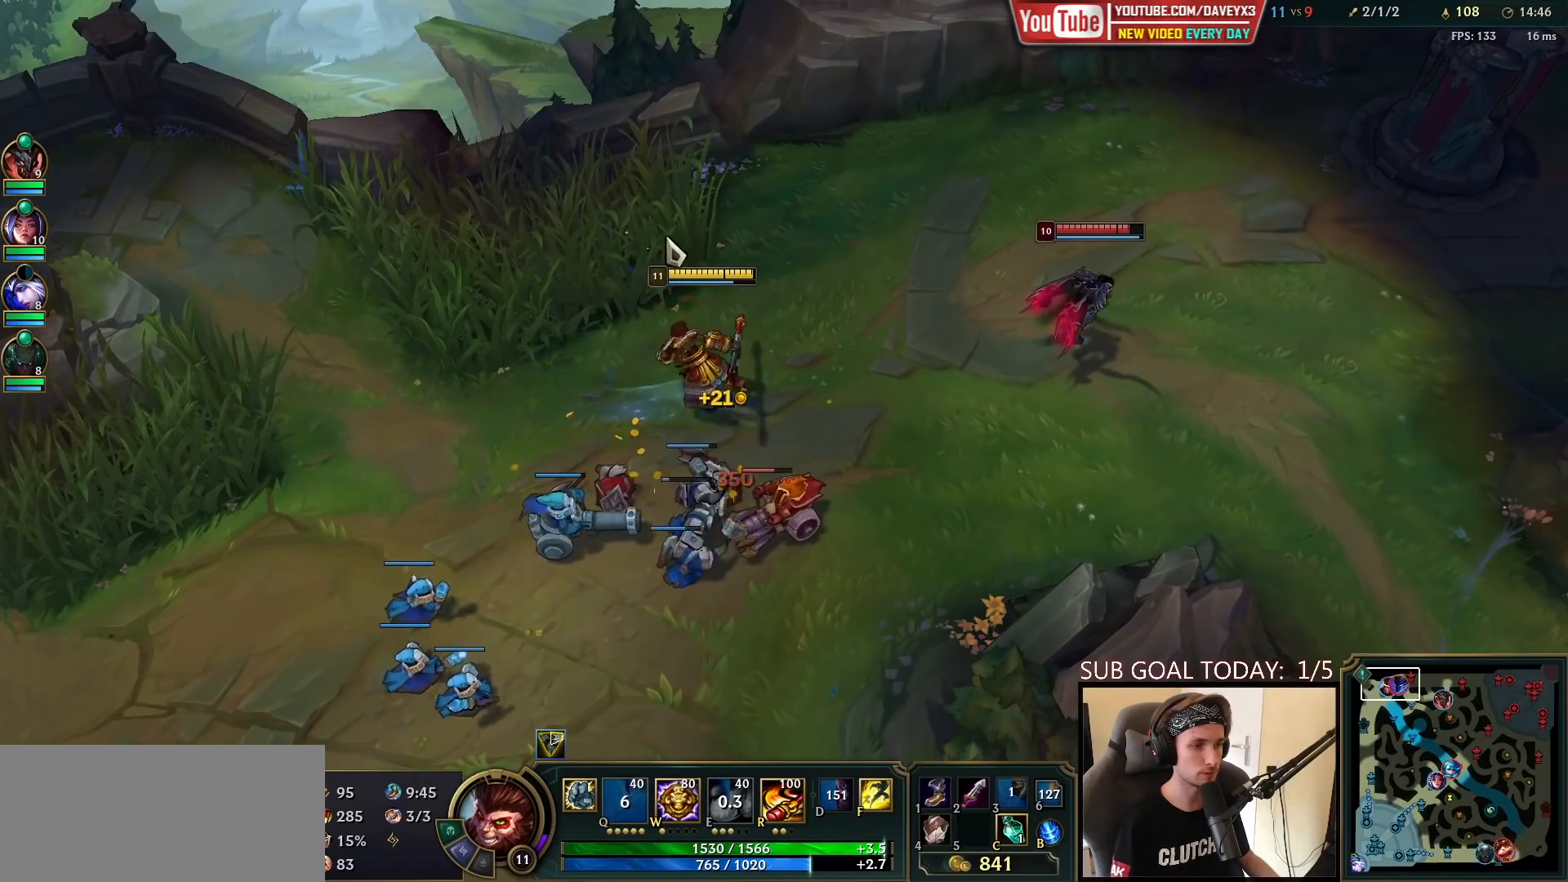
{"keys": [], "mouse": [], "events": [[33, "mouse_right", "up"], [150, "mouse_right", "down"], [283, "mouse_right", "up"], [383, "mouse_right", "down"], [467, "mouse_right", "up"]]}
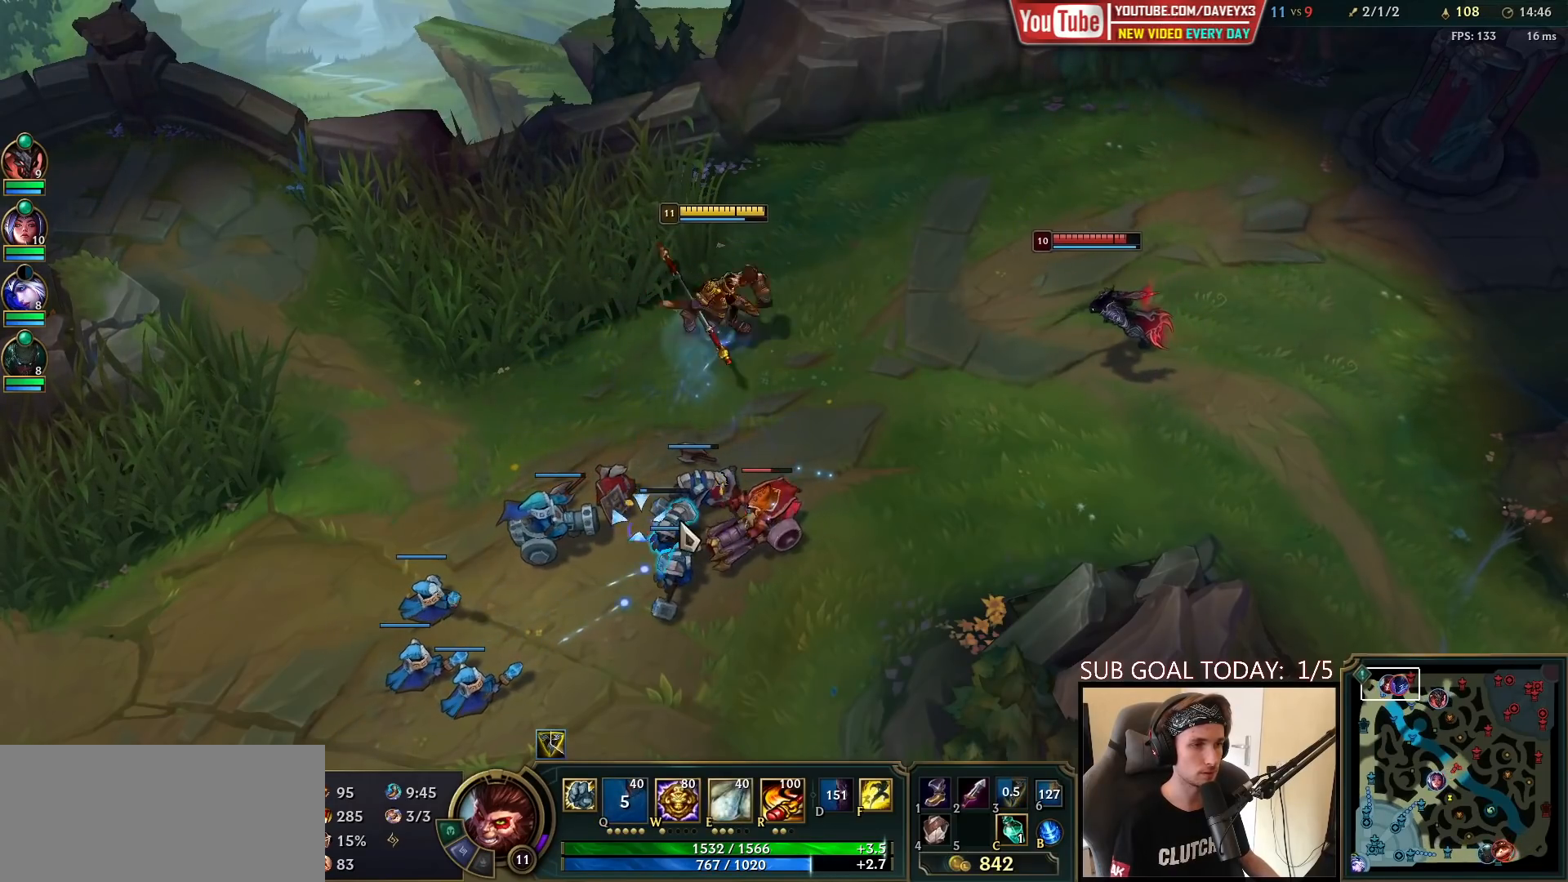
{"keys": [], "mouse": [], "events": [[67, "mouse_left", "down"], [150, "mouse_left", "up"], [217, "mouse_left", "down"], [300, "mouse_left", "up"], [383, "mouse_right", "down"], [450, "mouse_right", "up"]]}
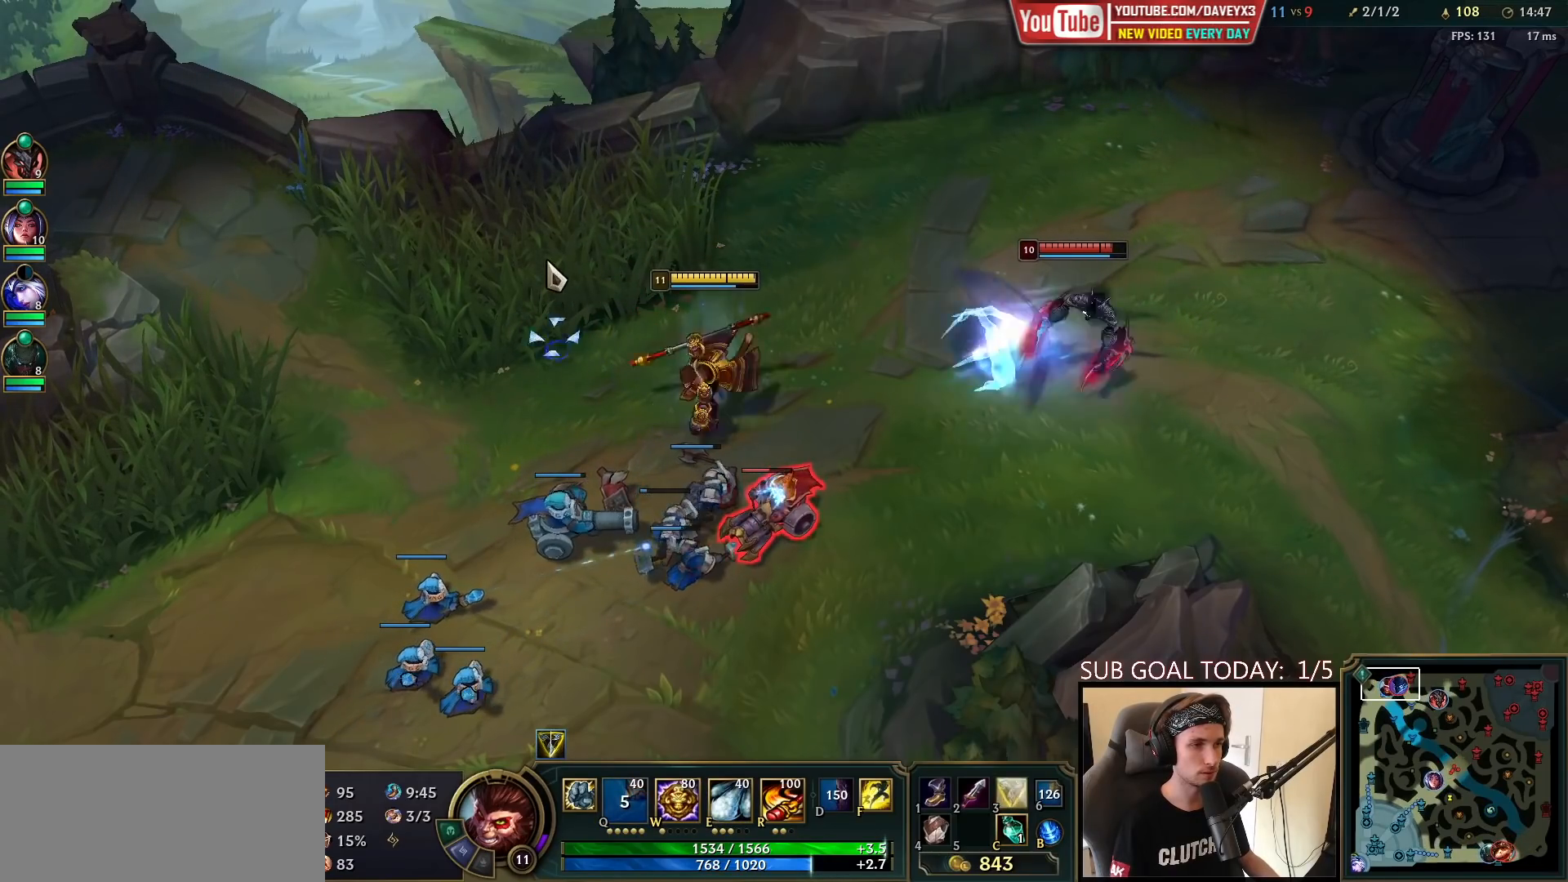
{"keys": [], "mouse": [], "events": [[17, "mouse_right", "down"], [167, "mouse_right", "up"], [417, "mouse_right", "down"], [500, "mouse_right", "up"]]}
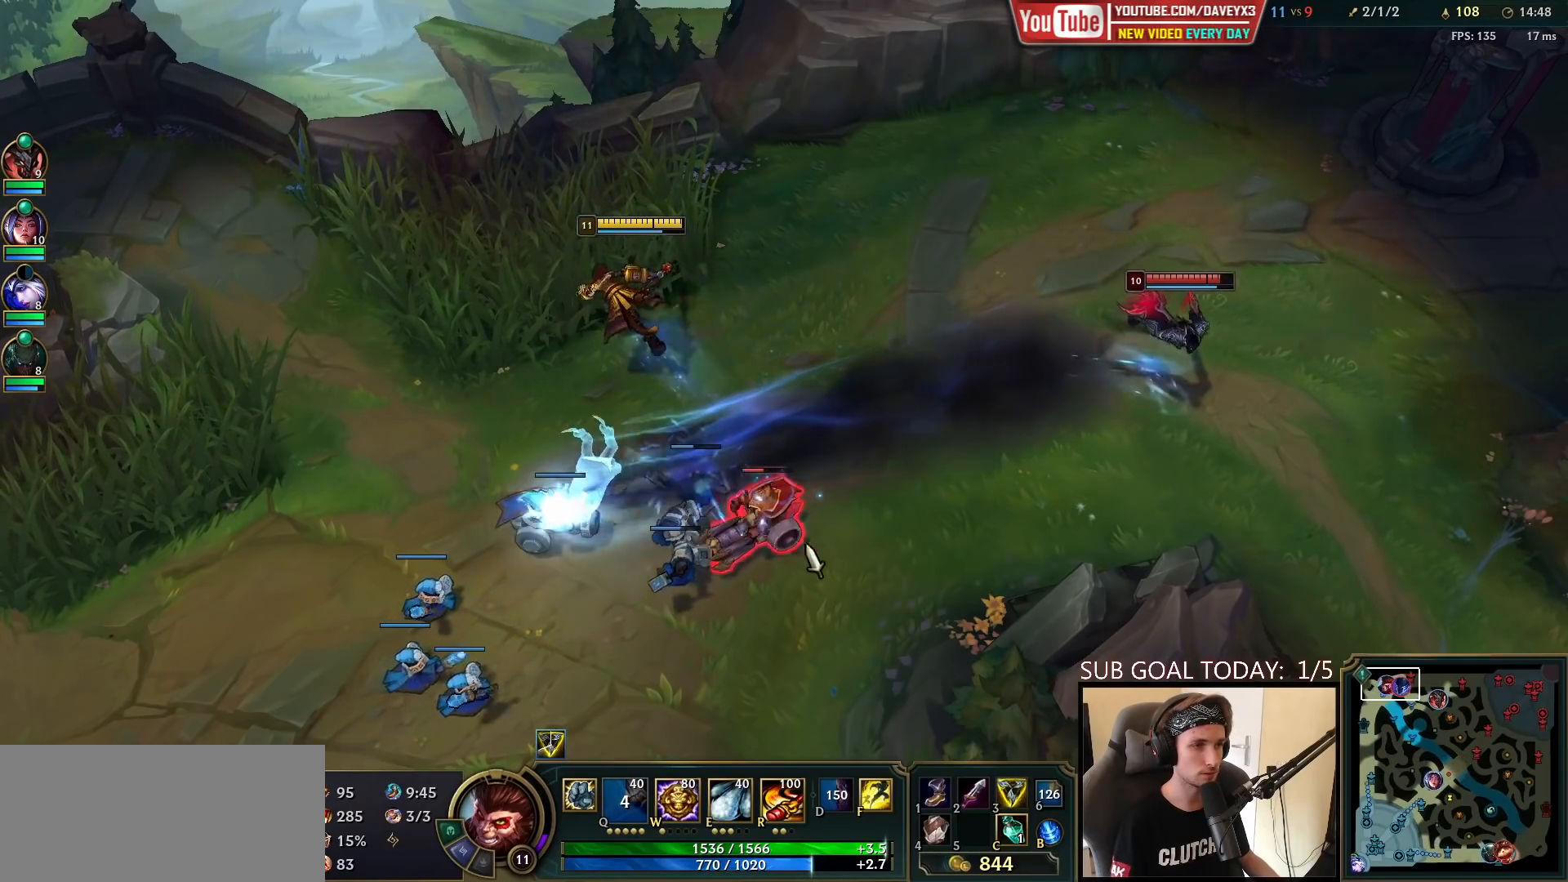
{"keys": [], "mouse": [], "events": [[67, "mouse_right", "down"], [167, "mouse_right", "up"], [250, "mouse_left", "down"], [350, "mouse_left", "up"], [400, "mouse_left", "down"], [500, "mouse_left", "up"]]}
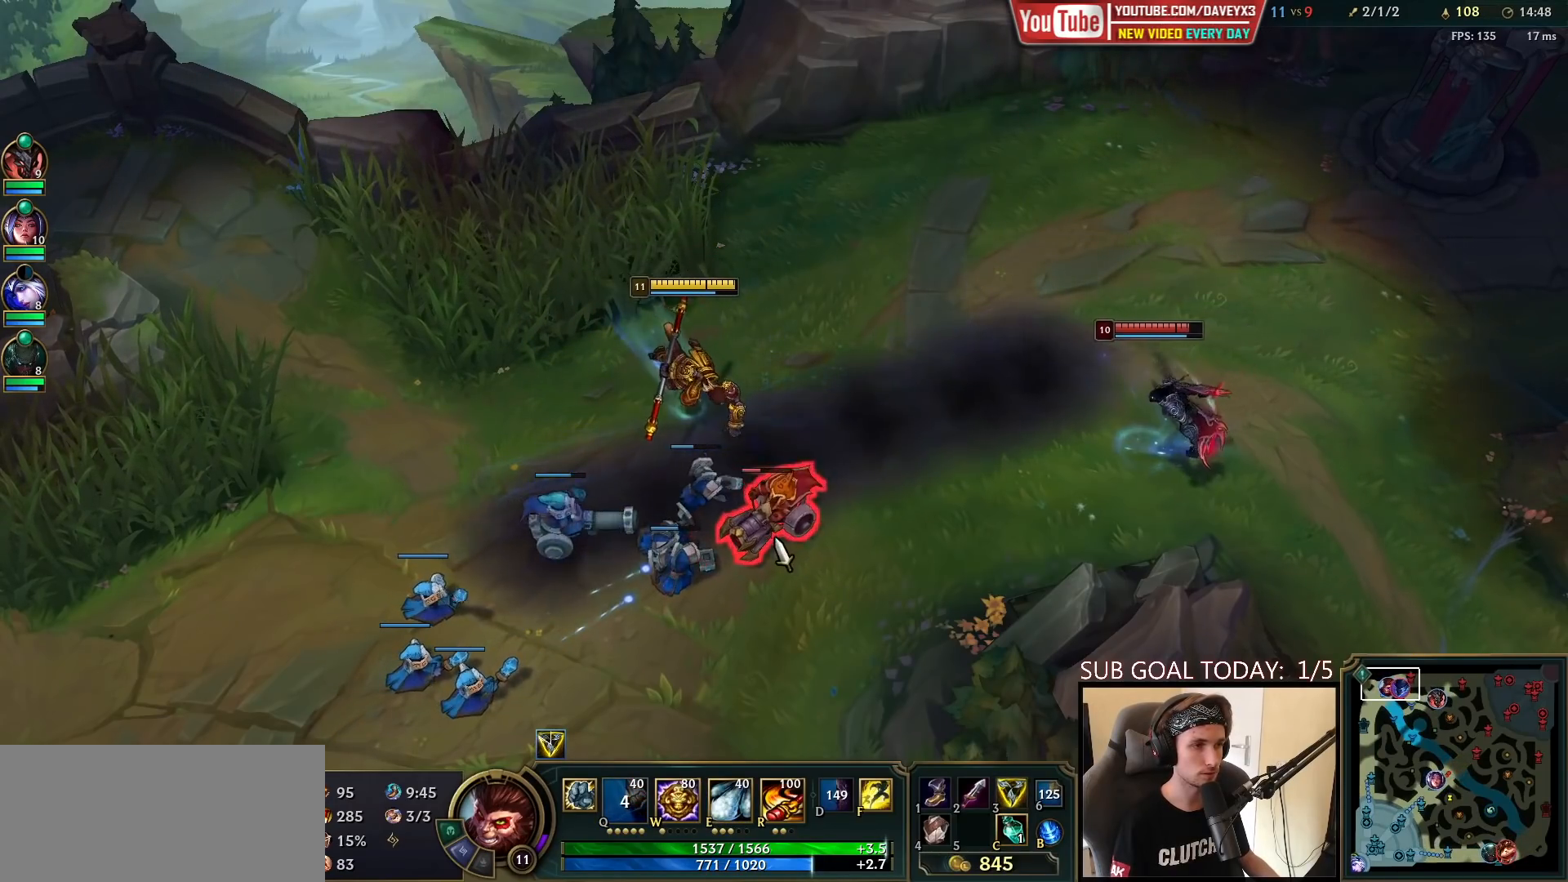
{"keys": [], "mouse": [], "events": []}
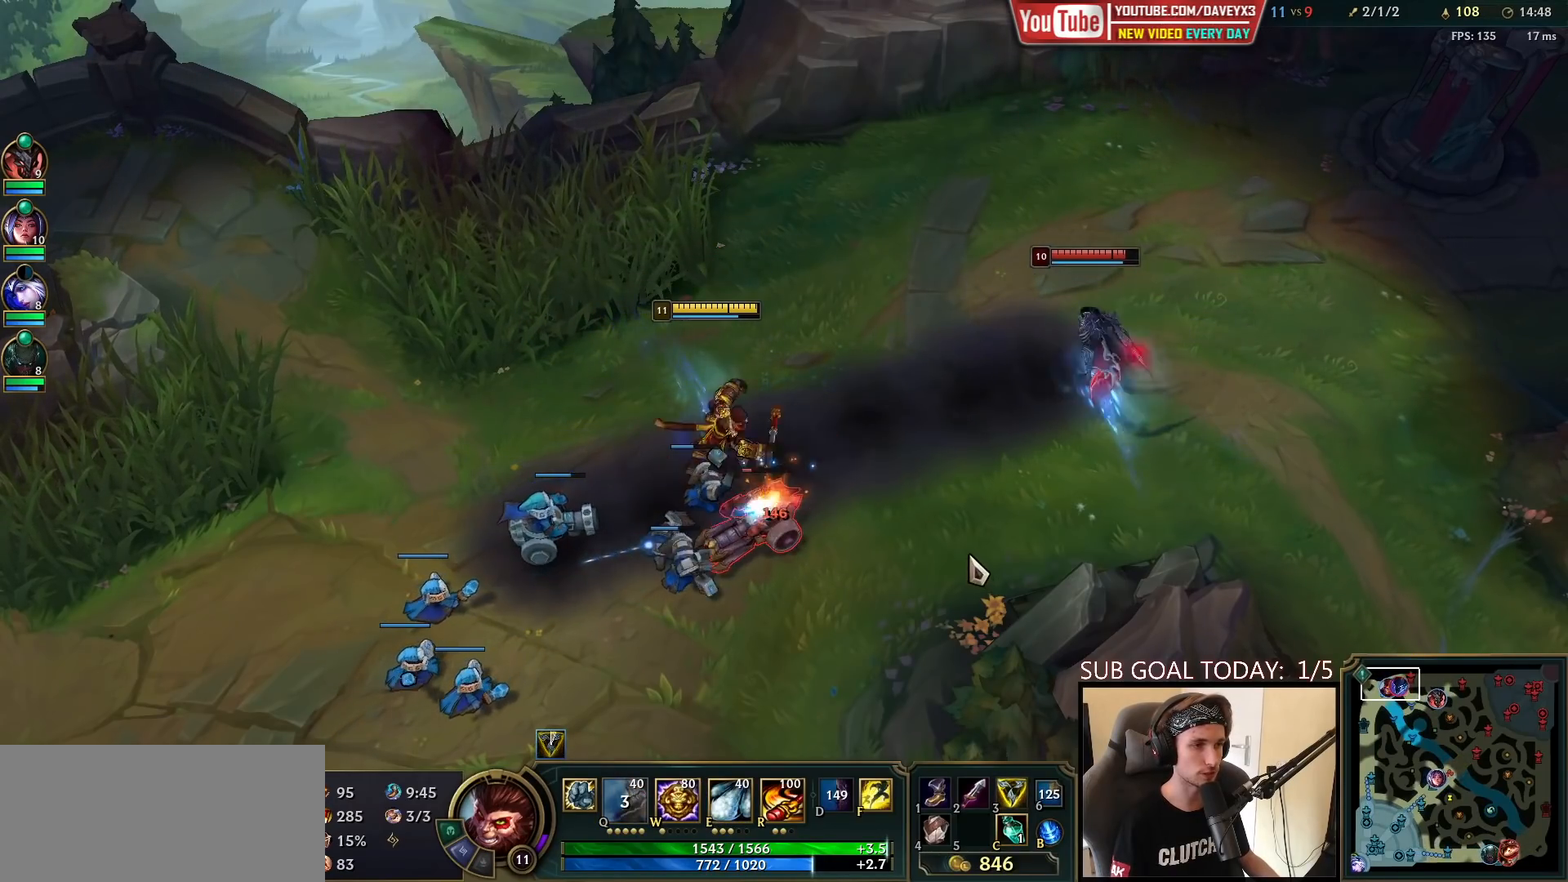
{"keys": [], "mouse": ["right"], "events": [[67, "mouse_right", "down"], [167, "mouse_right", "up"], [267, "mouse_right", "down"], [350, "mouse_right", "up"], [433, "mouse_right", "down"]]}
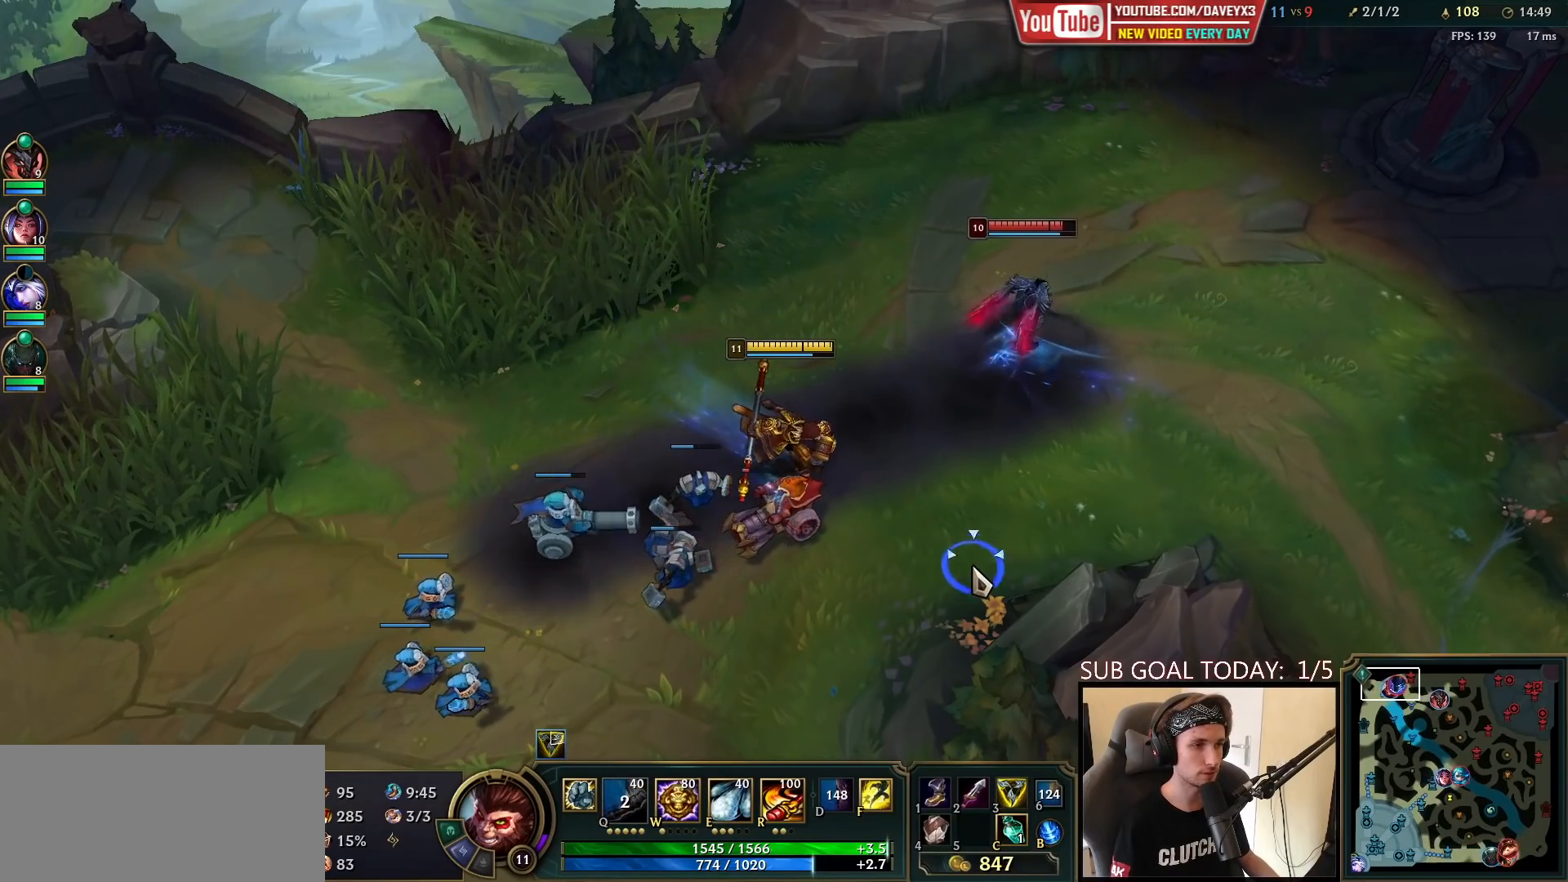
{"keys": [], "mouse": [], "events": [[67, "mouse_right", "up"], [317, "mouse_left", "down"], [400, "mouse_left", "up"]]}
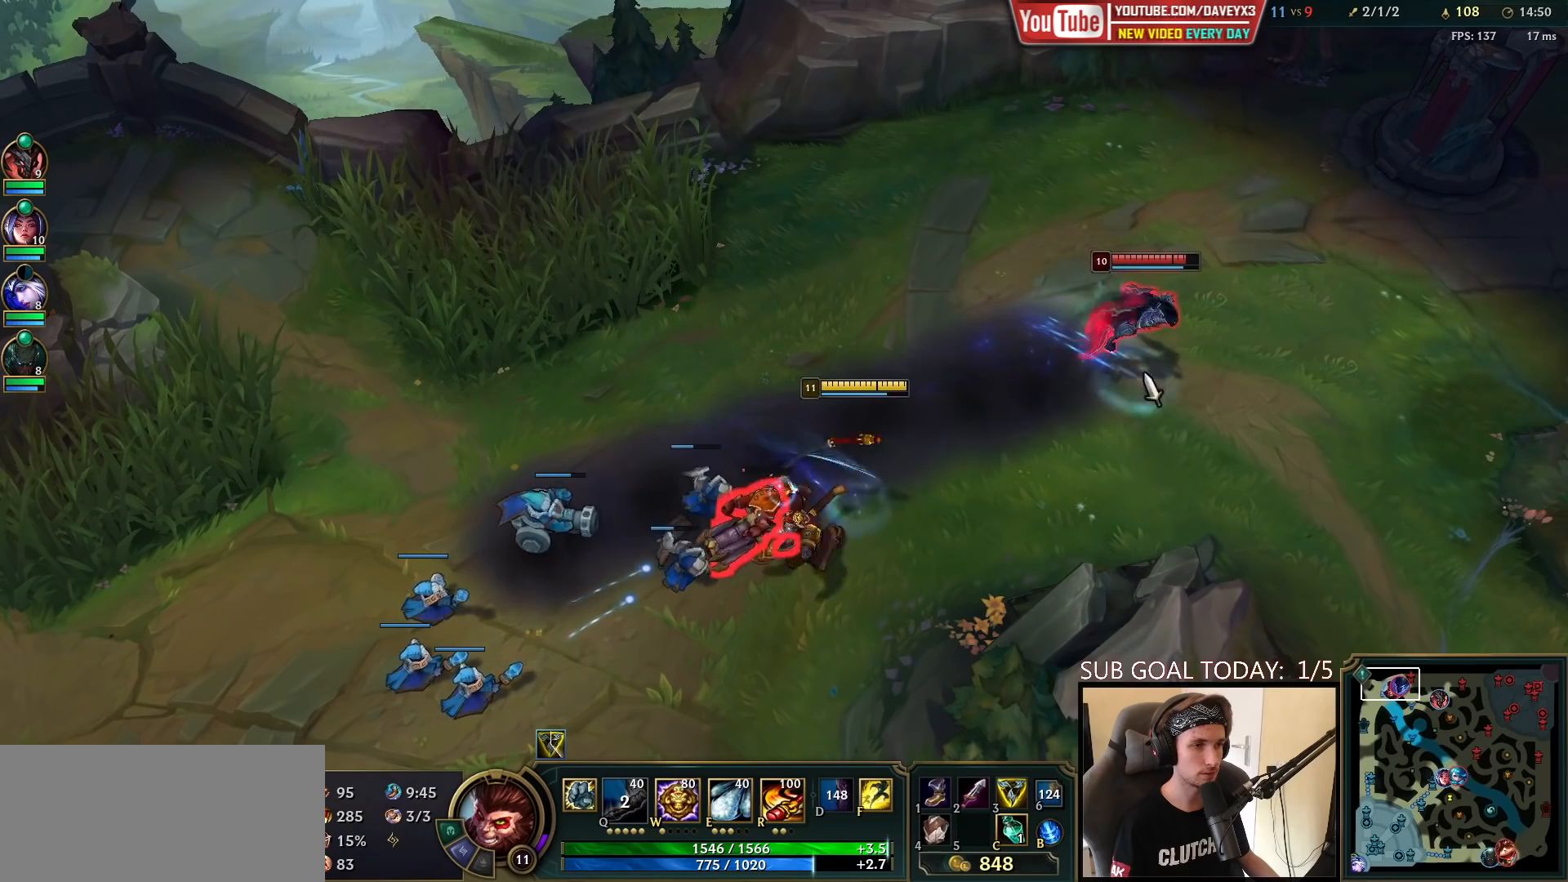
{"keys": [], "mouse": ["left"], "events": [[50, "e", "down"], [100, "e", "up"], [183, "e", "down"], [267, "e", "up"], [317, "e", "down"], [317, "mouse_left", "down"], [400, "mouse_left", "up"], [417, "e", "up"], [467, "mouse_left", "down"]]}
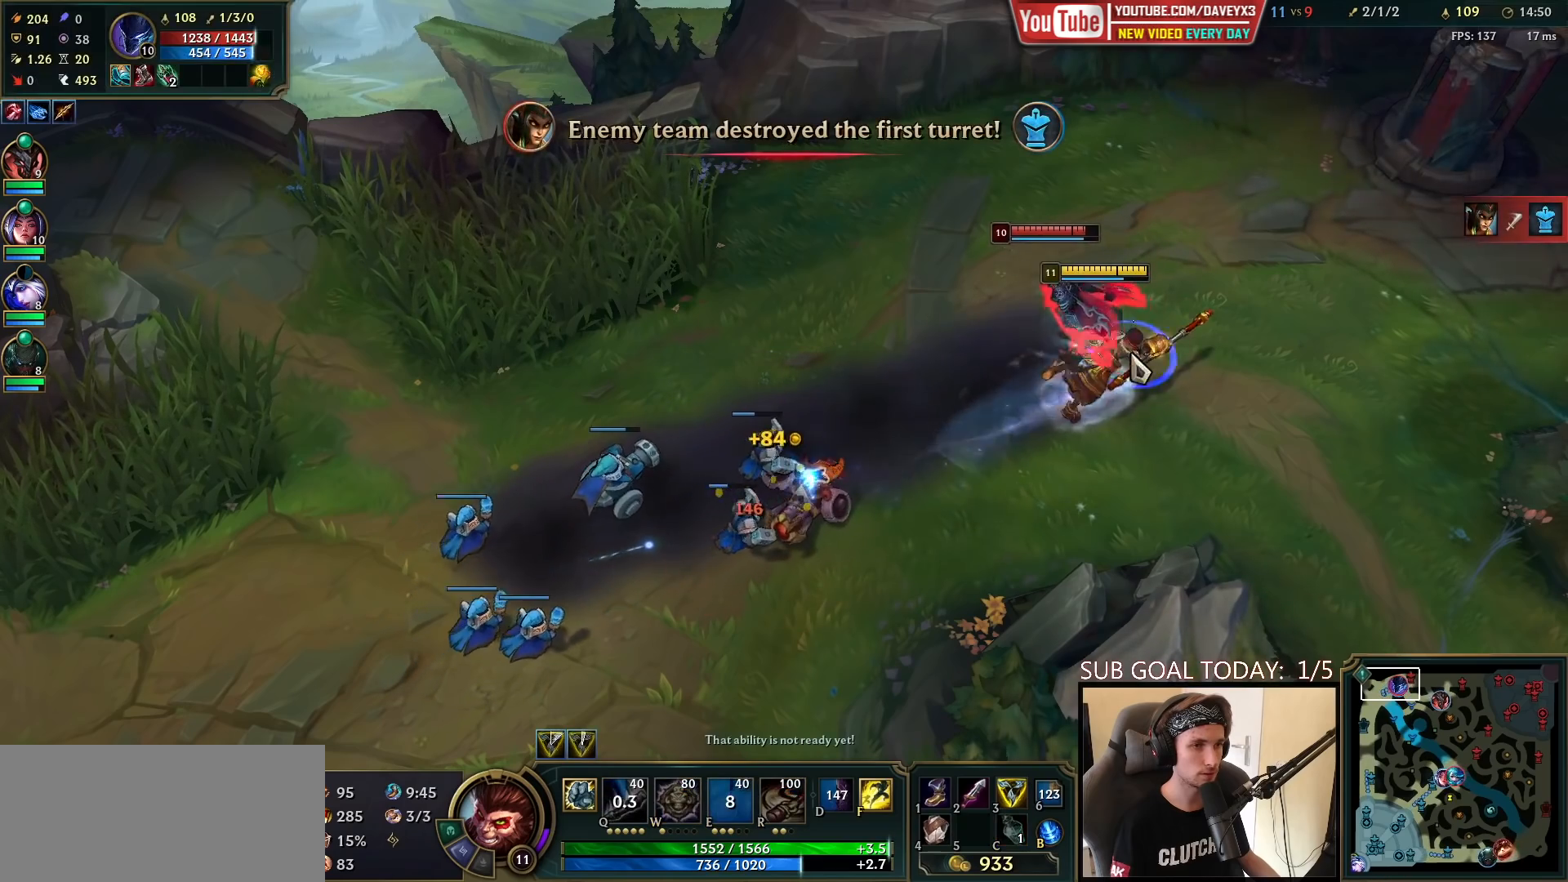
{"keys": [], "mouse": ["left"], "events": [[50, "mouse_left", "up"], [83, "mouse_left", "down"], [167, "mouse_left", "up"], [350, "mouse_right", "down"], [433, "mouse_right", "up"], [433, "q", "down"], [467, "mouse_left", "down"], [483, "q", "up"]]}
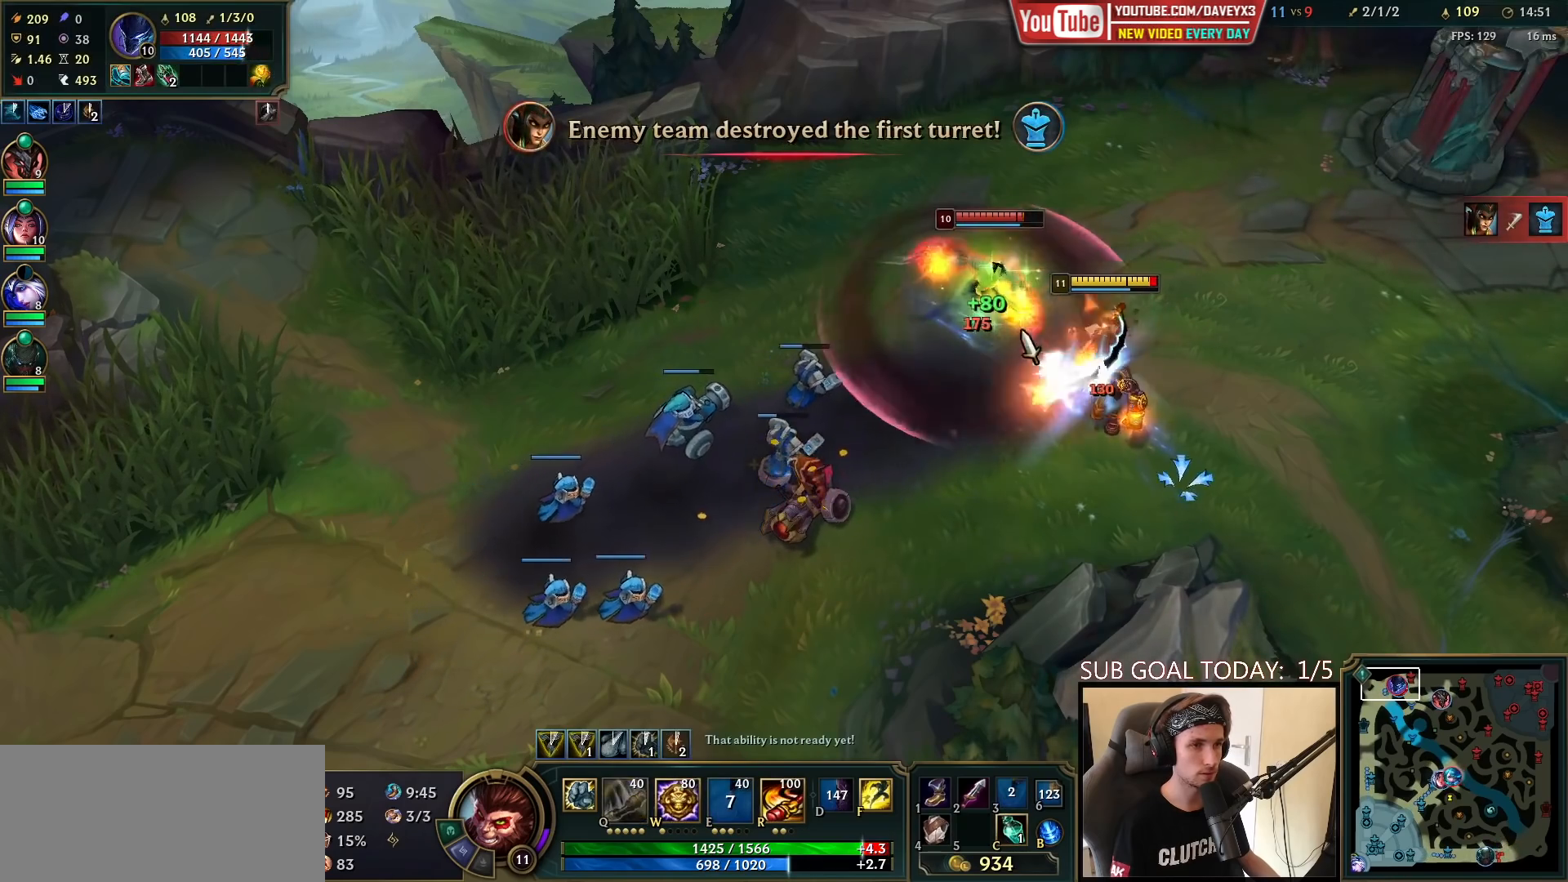
{"keys": ["w"], "mouse": [], "events": [[50, "mouse_left", "up"], [50, "q", "down"], [100, "mouse_left", "down"], [133, "q", "up"], [183, "q", "down"], [200, "mouse_left", "up"], [283, "q", "up"], [350, "w", "down"], [433, "w", "up"], [467, "w", "down"]]}
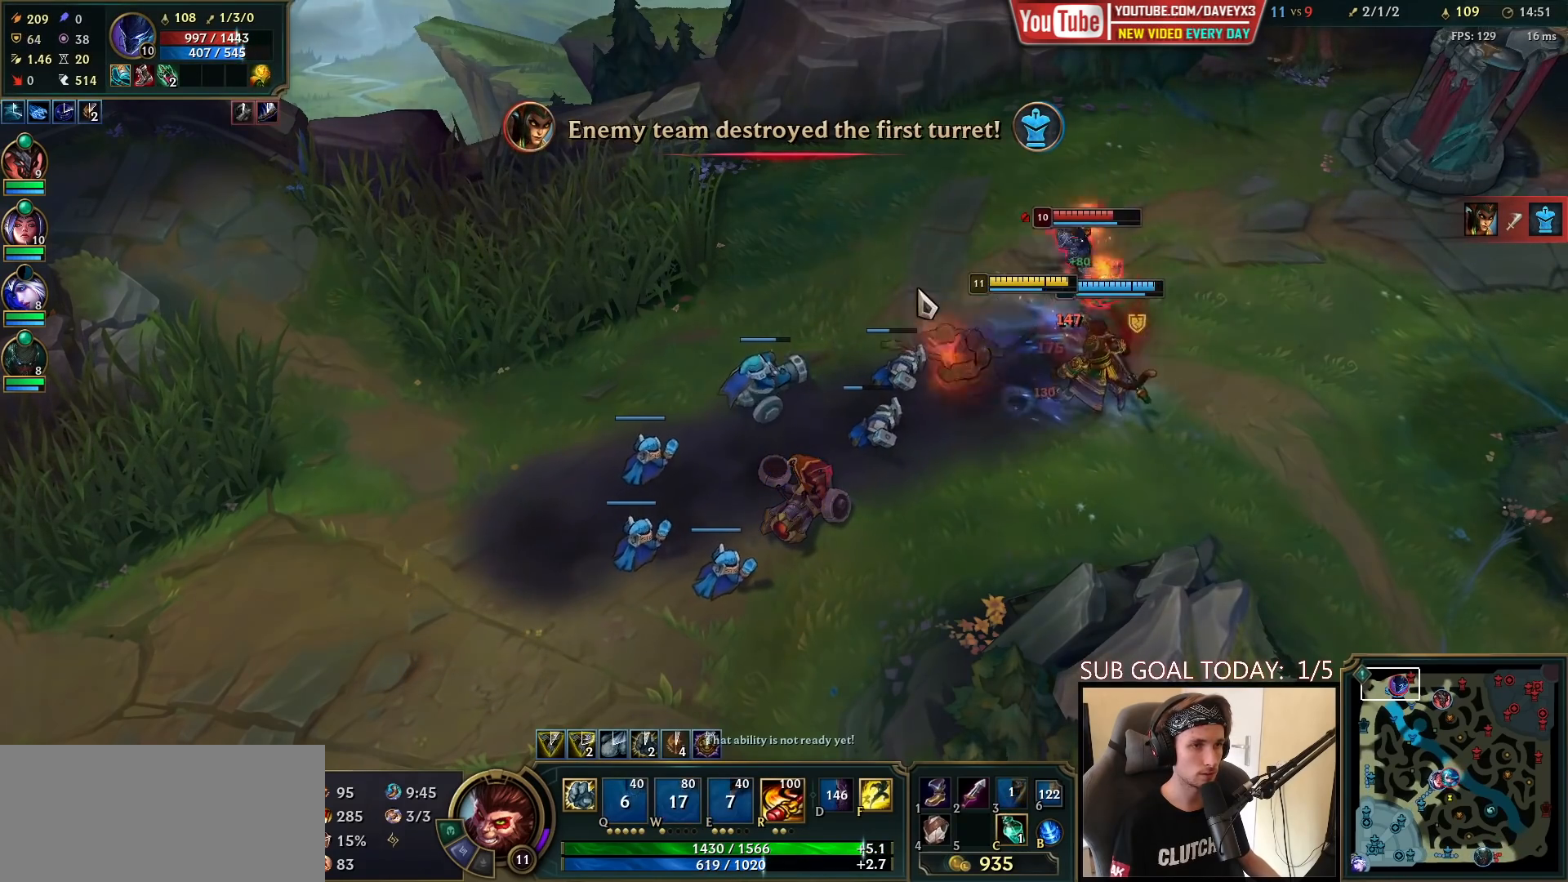
{"keys": [], "mouse": ["left"], "events": [[83, "w", "up"], [117, "mouse_right", "down"], [217, "mouse_right", "up"], [367, "mouse_left", "down"], [450, "mouse_left", "up"], [500, "mouse_left", "down"]]}
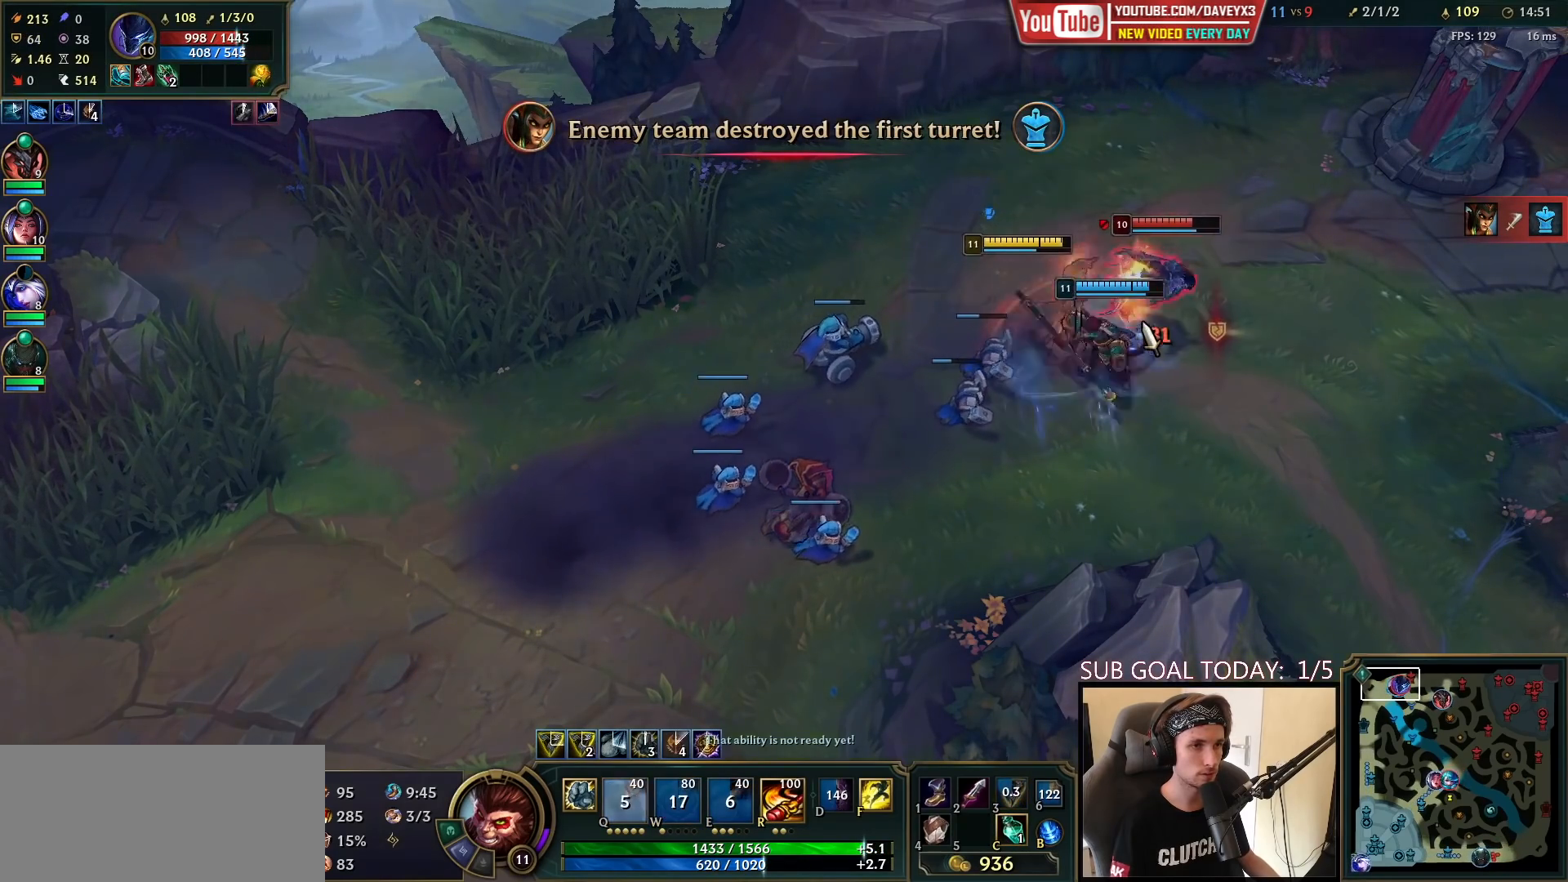
{"keys": ["space"], "mouse": ["right"], "events": [[100, "mouse_left", "up"], [350, "space", "down"], [417, "r", "down"], [450, "mouse_right", "down"], [500, "r", "up"]]}
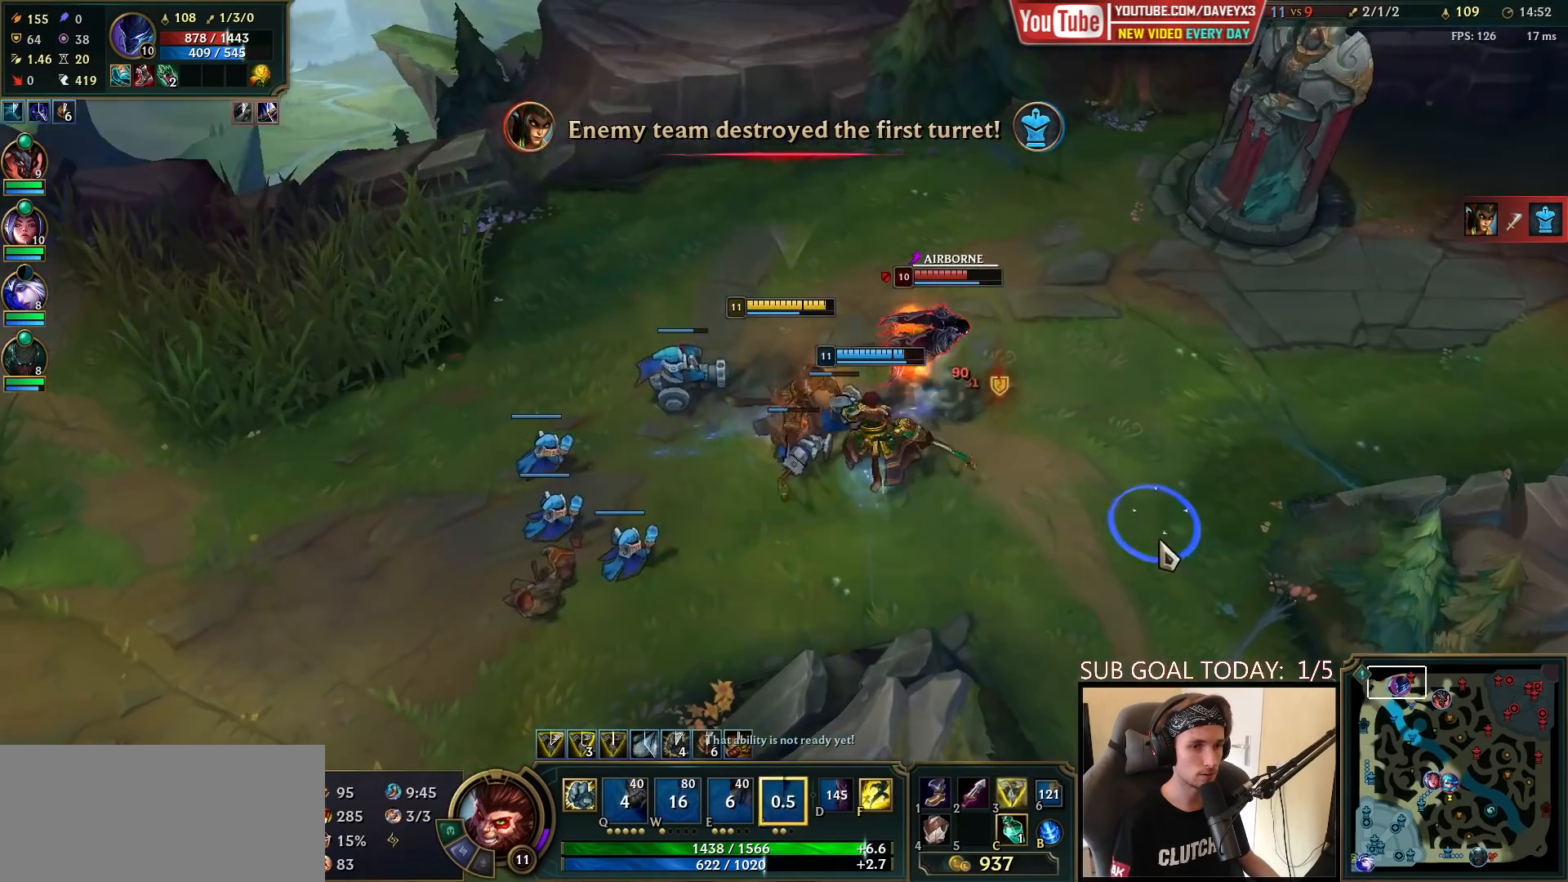
{"keys": ["space"], "mouse": ["left"], "events": [[50, "mouse_right", "up"], [133, "mouse_right", "down"], [250, "mouse_right", "up"], [350, "mouse_left", "down"], [433, "mouse_left", "up"], [483, "mouse_left", "down"]]}
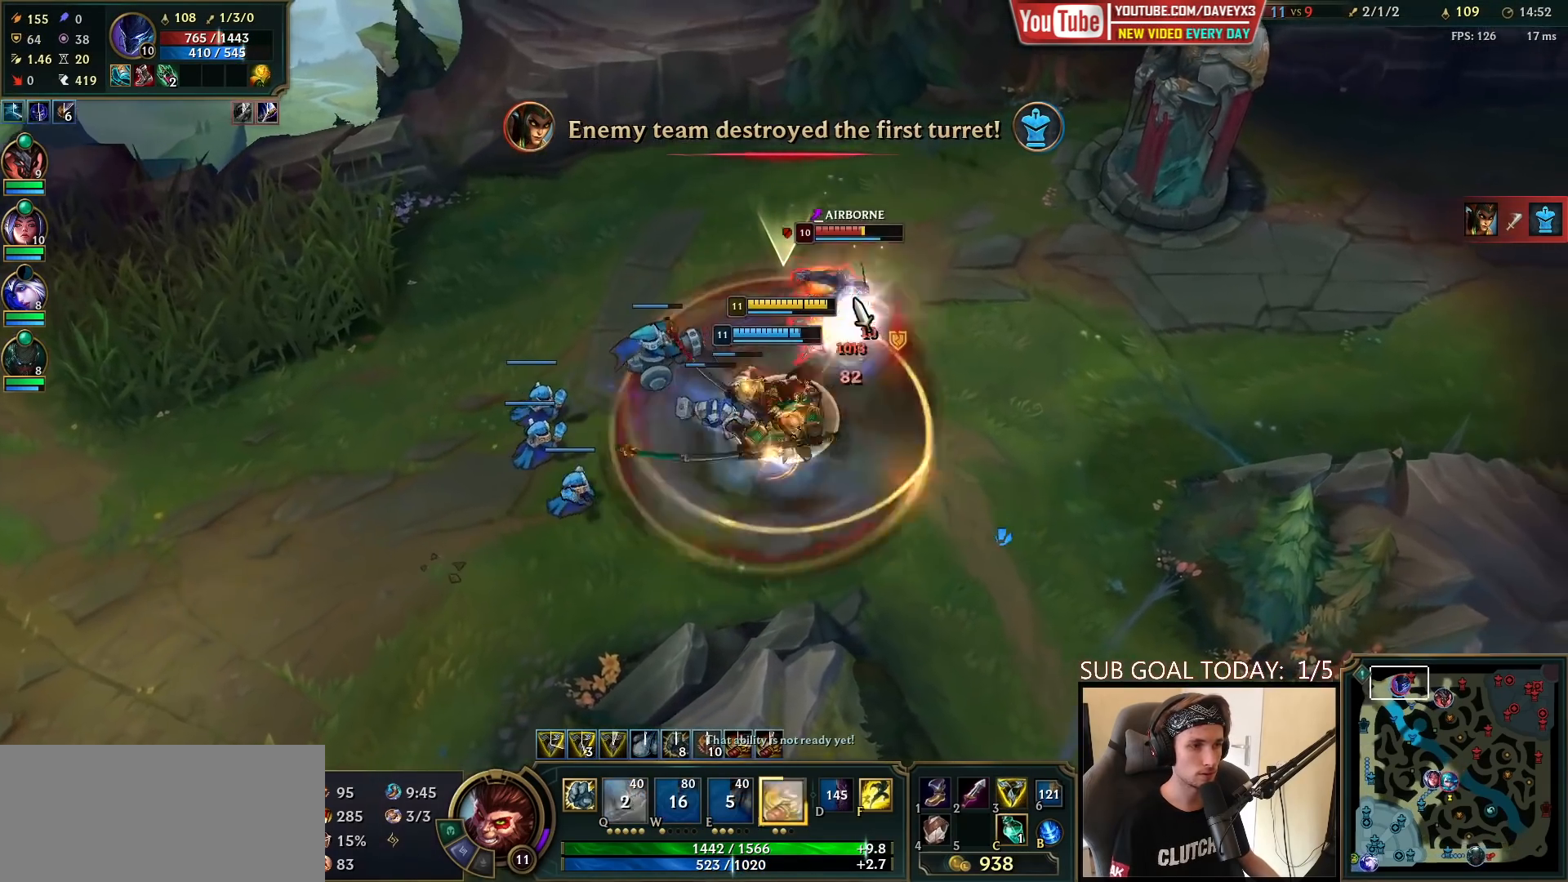
{"keys": ["space"], "mouse": ["right"], "events": [[83, "mouse_left", "up"], [383, "mouse_right", "down"]]}
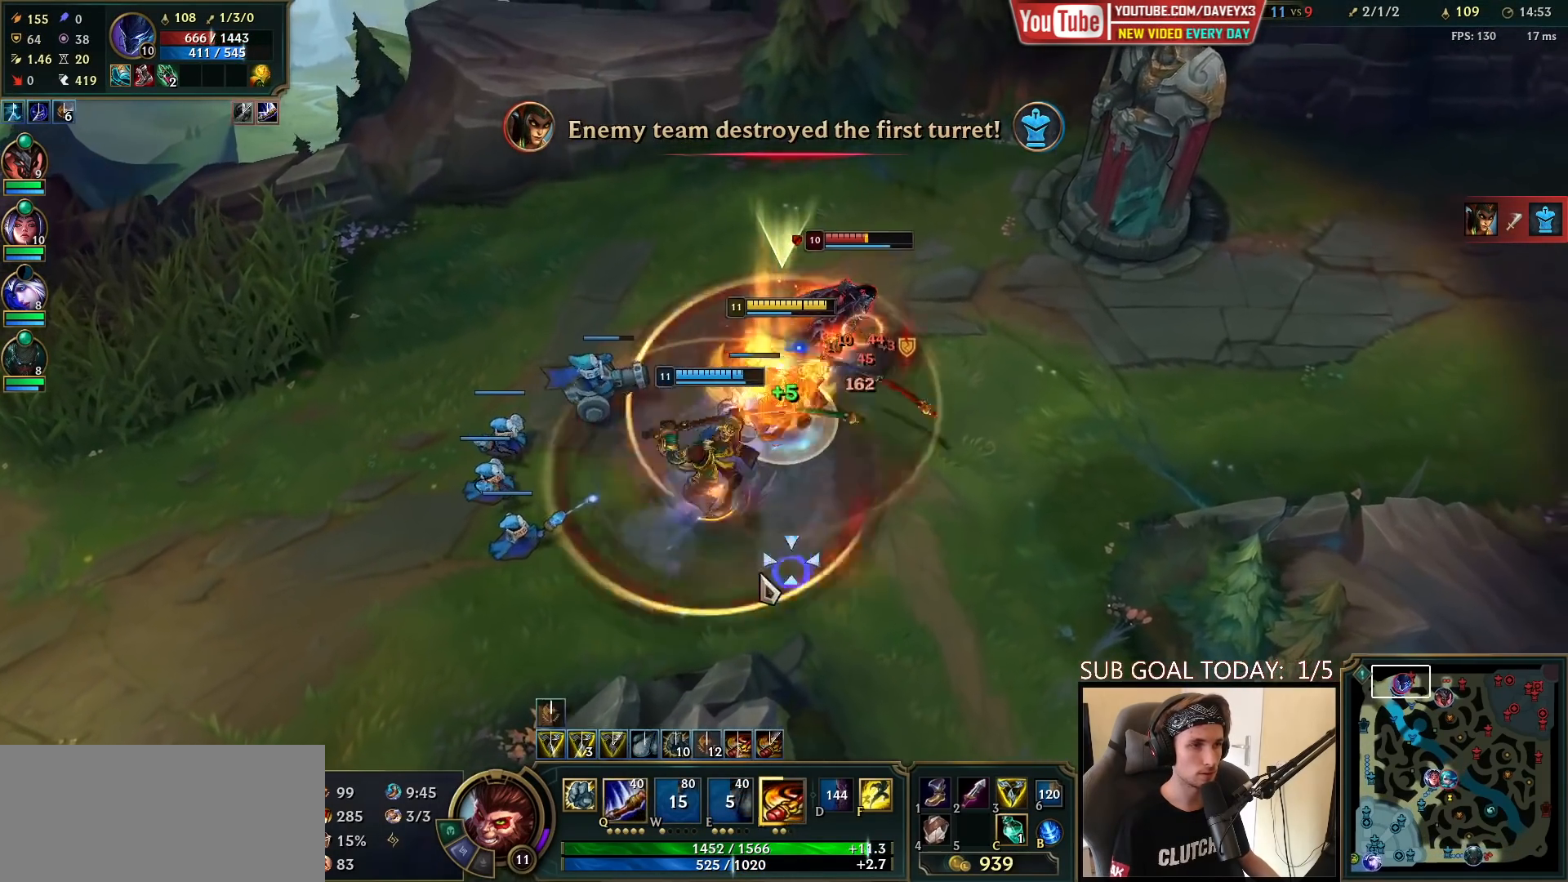
{"keys": [], "mouse": ["right"], "events": [[17, "mouse_right", "up"], [150, "mouse_right", "down"], [250, "mouse_right", "up"], [317, "mouse_right", "down"], [333, "space", "up"], [417, "mouse_right", "up"], [483, "mouse_right", "down"]]}
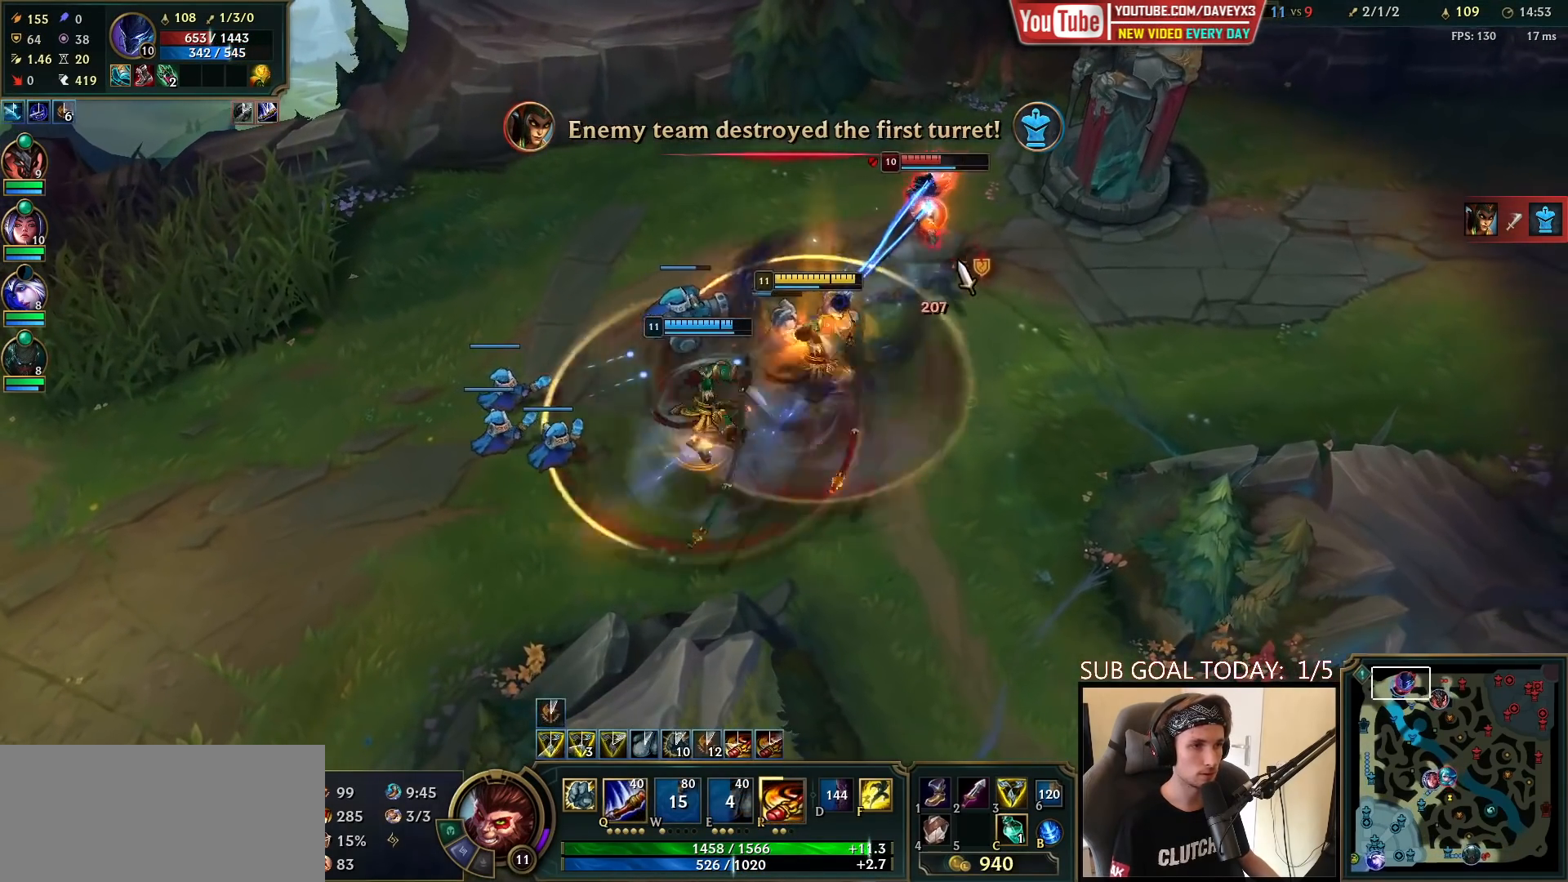
{"keys": ["q"], "mouse": ["left"], "events": [[67, "r", "down"], [133, "mouse_right", "up"], [217, "q", "down"], [250, "mouse_left", "down"], [250, "r", "up"], [283, "q", "up"], [317, "q", "down"], [333, "mouse_left", "up"], [367, "mouse_left", "down"], [400, "q", "up"], [450, "mouse_left", "up"], [450, "q", "down"], [483, "mouse_left", "down"]]}
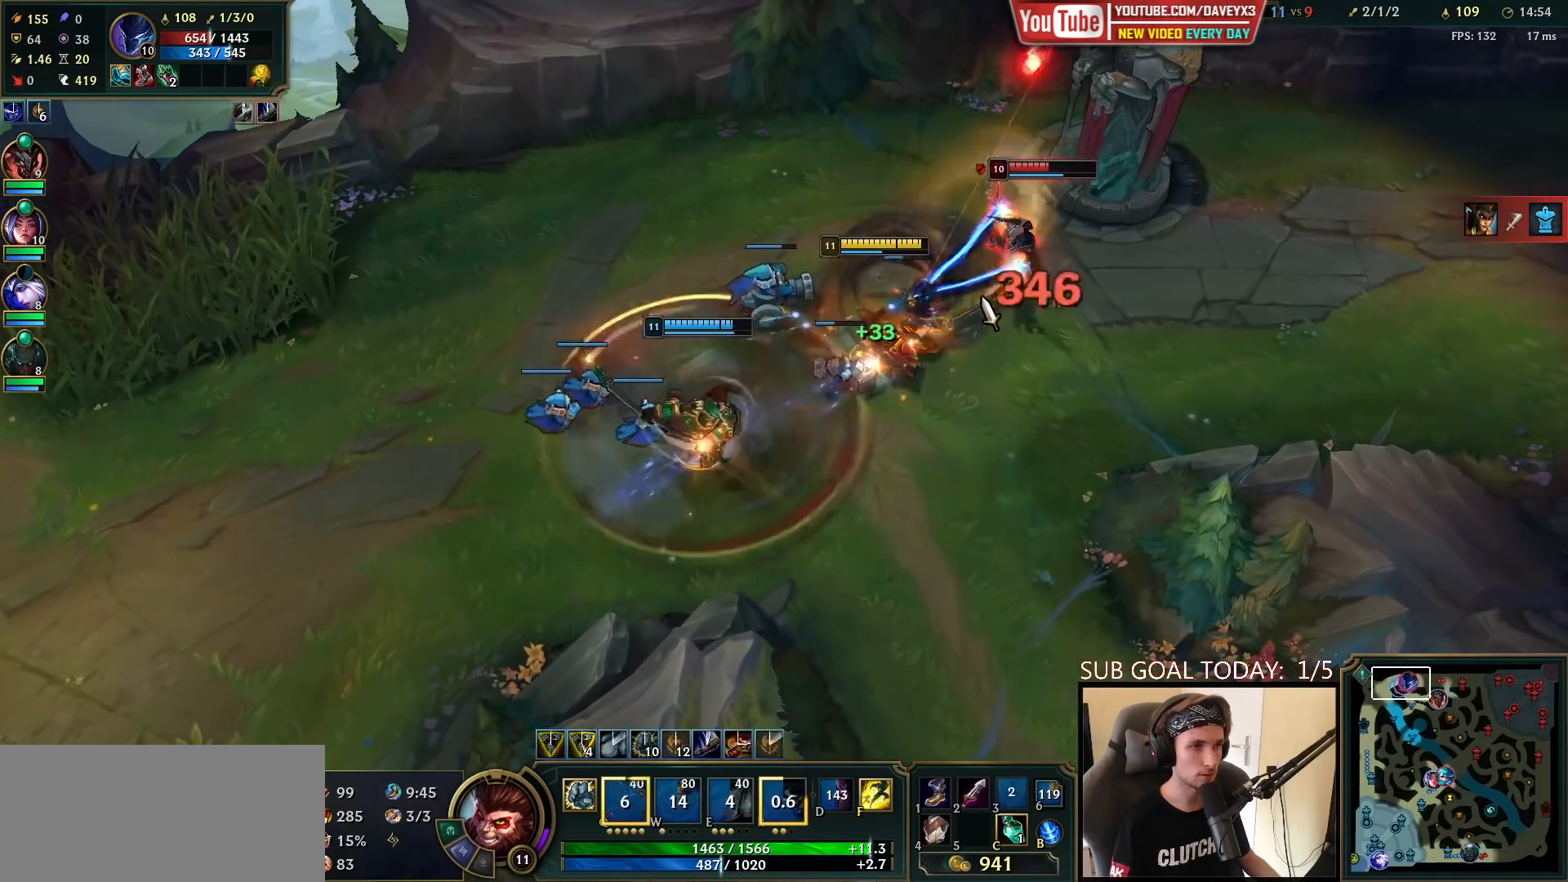
{"keys": [], "mouse": ["right"], "events": [[33, "q", "up"], [67, "mouse_left", "up"], [83, "q", "down"], [133, "mouse_right", "down"], [167, "q", "up"], [217, "mouse_right", "up"], [283, "mouse_right", "down"], [417, "mouse_right", "up"], [500, "mouse_right", "down"]]}
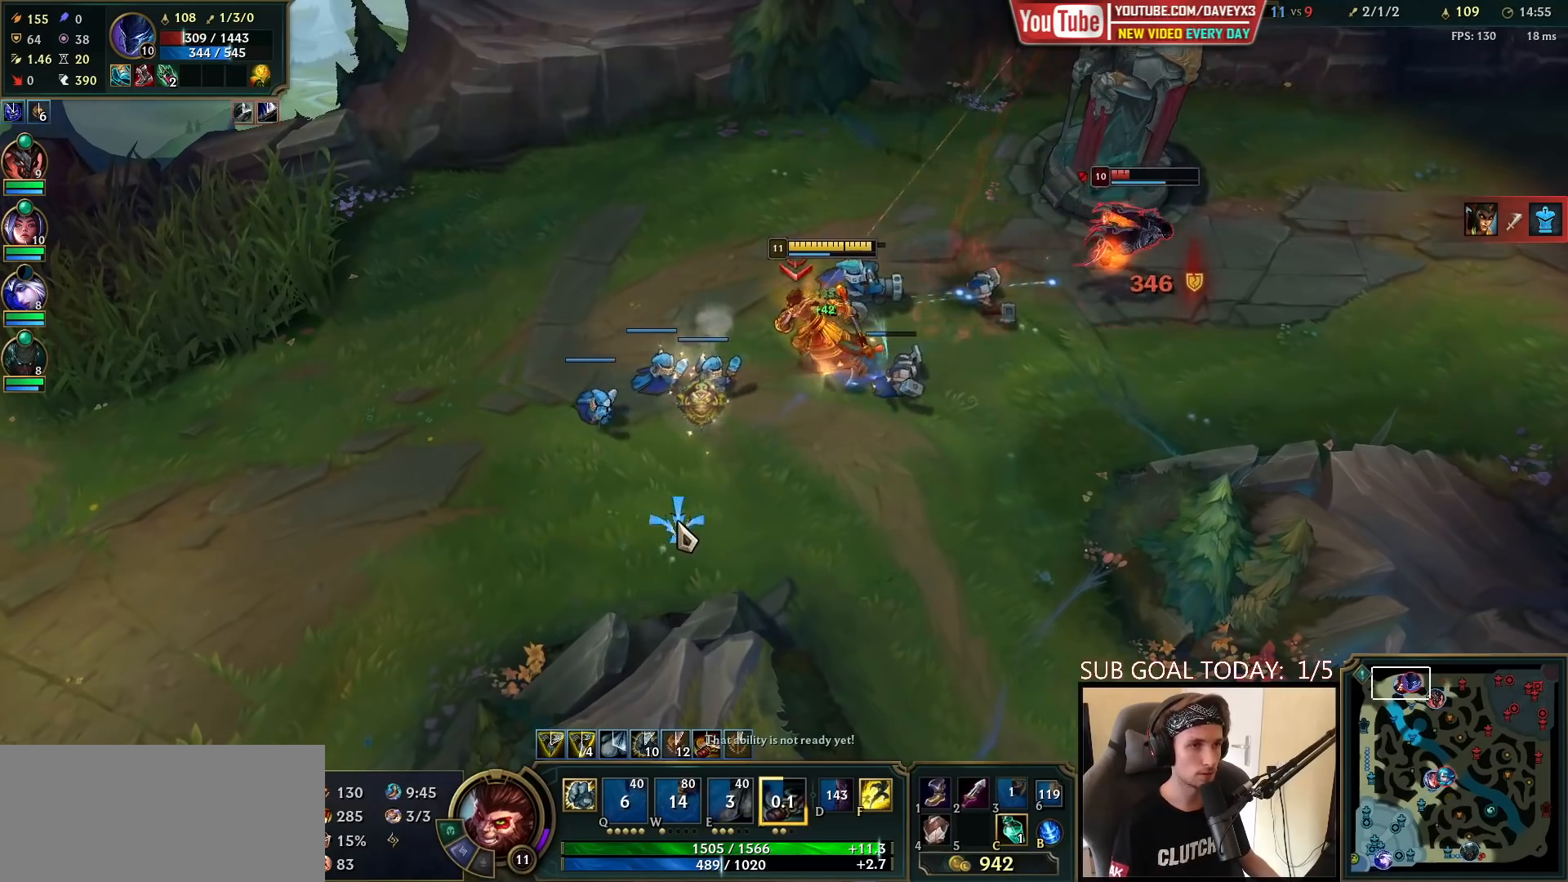
{"keys": [], "mouse": ["right"], "events": [[150, "mouse_right", "up"], [483, "mouse_right", "down"]]}